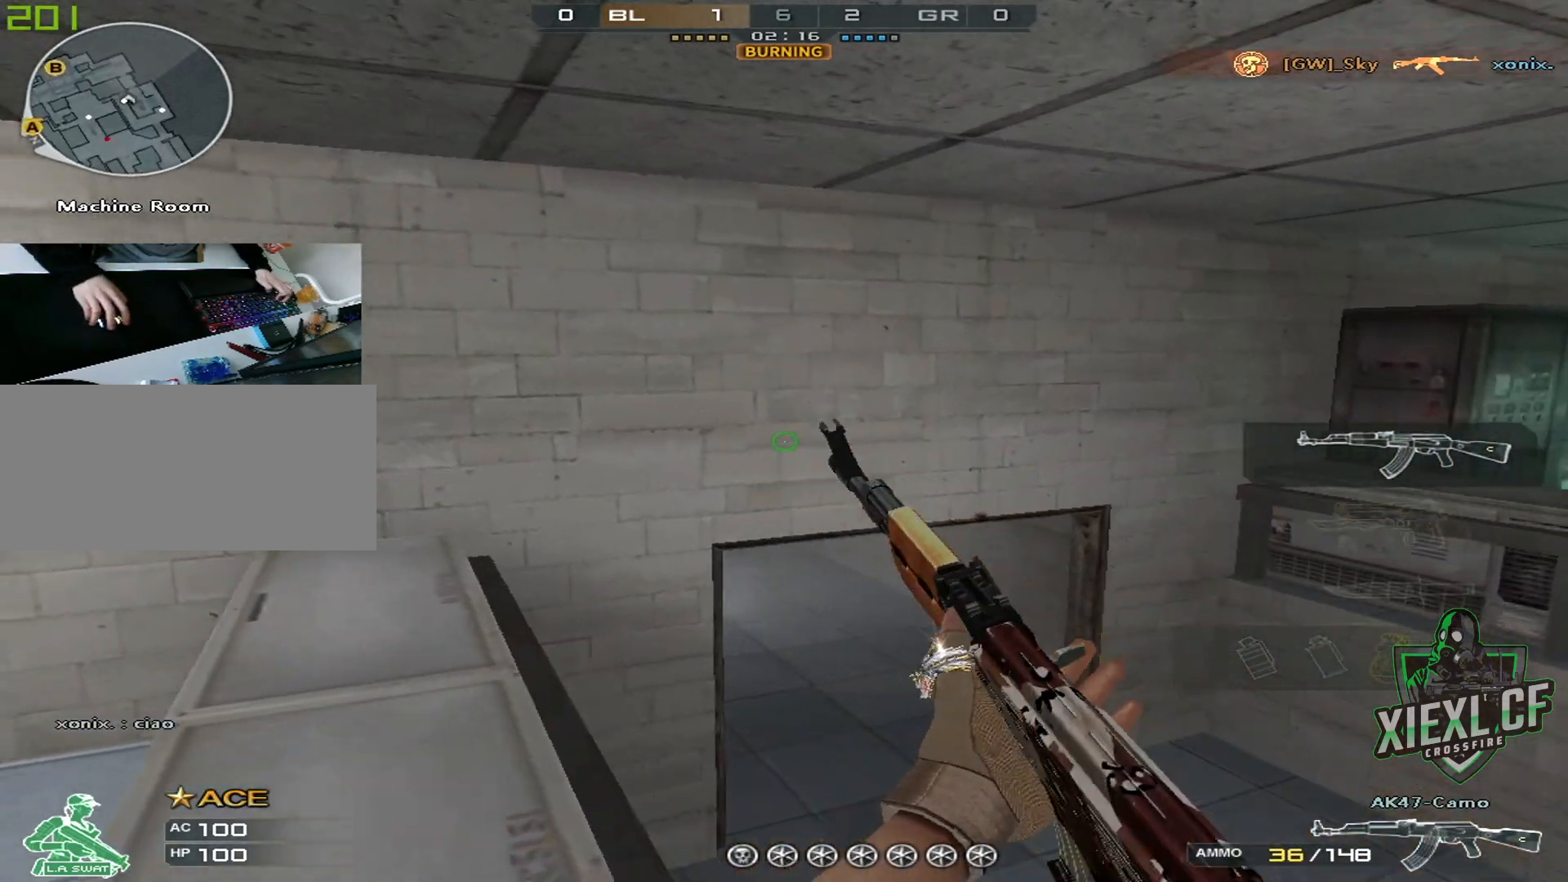
Gameplay with keyboard and mouse; each line is a JSON object with the keys and mouse buttons held at the frame after it. "events" lists presses ("down") and releases ("up") of "1", "2", "3", "4", "5", "a", "alt", "c", "caps_lock", "ctrl", "d", "e", "f", "g", "q", "r", "s", "shift", "space", "t", "tab", "v", "w", "x", "z", "mouse_left", "mouse_wheel" and "mouse_right" between this image and that frame as [ms after this image, input, new state], when the widget could be followed in between. "mouse_left", "mouse_wheel", "mouse_right" = the "left", "wheel", "right" buttons of the "mouse" list. No other keys are recorded. "wheel" means that the mouse wheel is clicked or scrolled. Mouse movement is not recorded.
{"keys": ["ctrl", "w"], "mouse": [], "events": [[251, "d", "up"], [351, "ctrl", "down"]]}
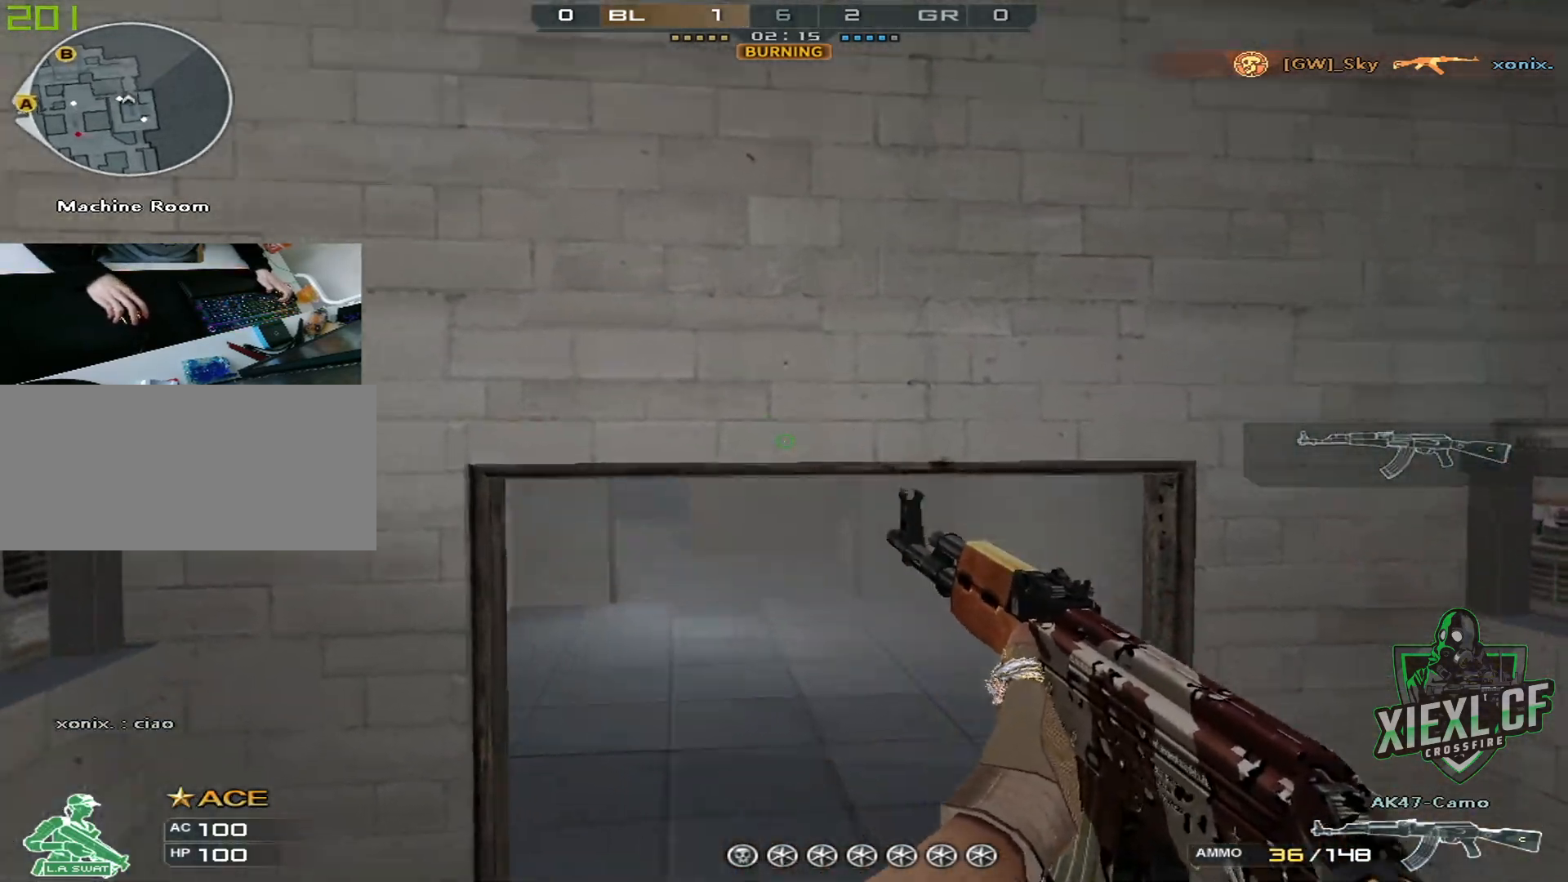
{"keys": ["a"], "mouse": [], "events": [[33, "a", "down"], [234, "ctrl", "up"], [317, "w", "up"], [367, "w", "down"], [467, "w", "up"]]}
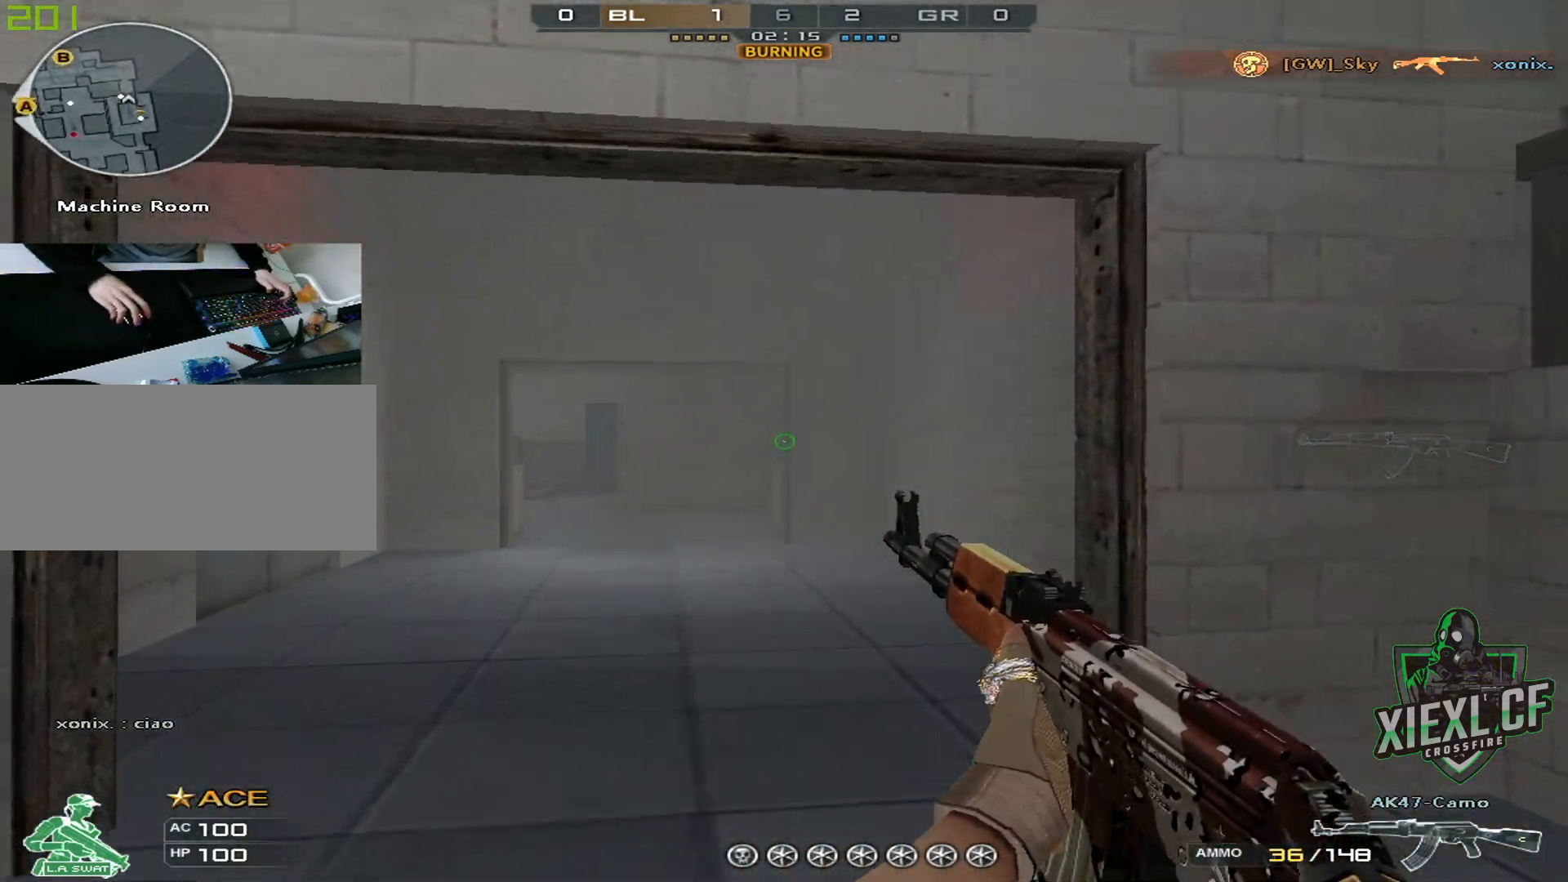
{"keys": ["d", "w"], "mouse": [], "events": [[17, "w", "down"], [101, "w", "up"], [151, "w", "down"], [284, "a", "up"], [284, "d", "down"], [384, "w", "up"], [484, "w", "down"]]}
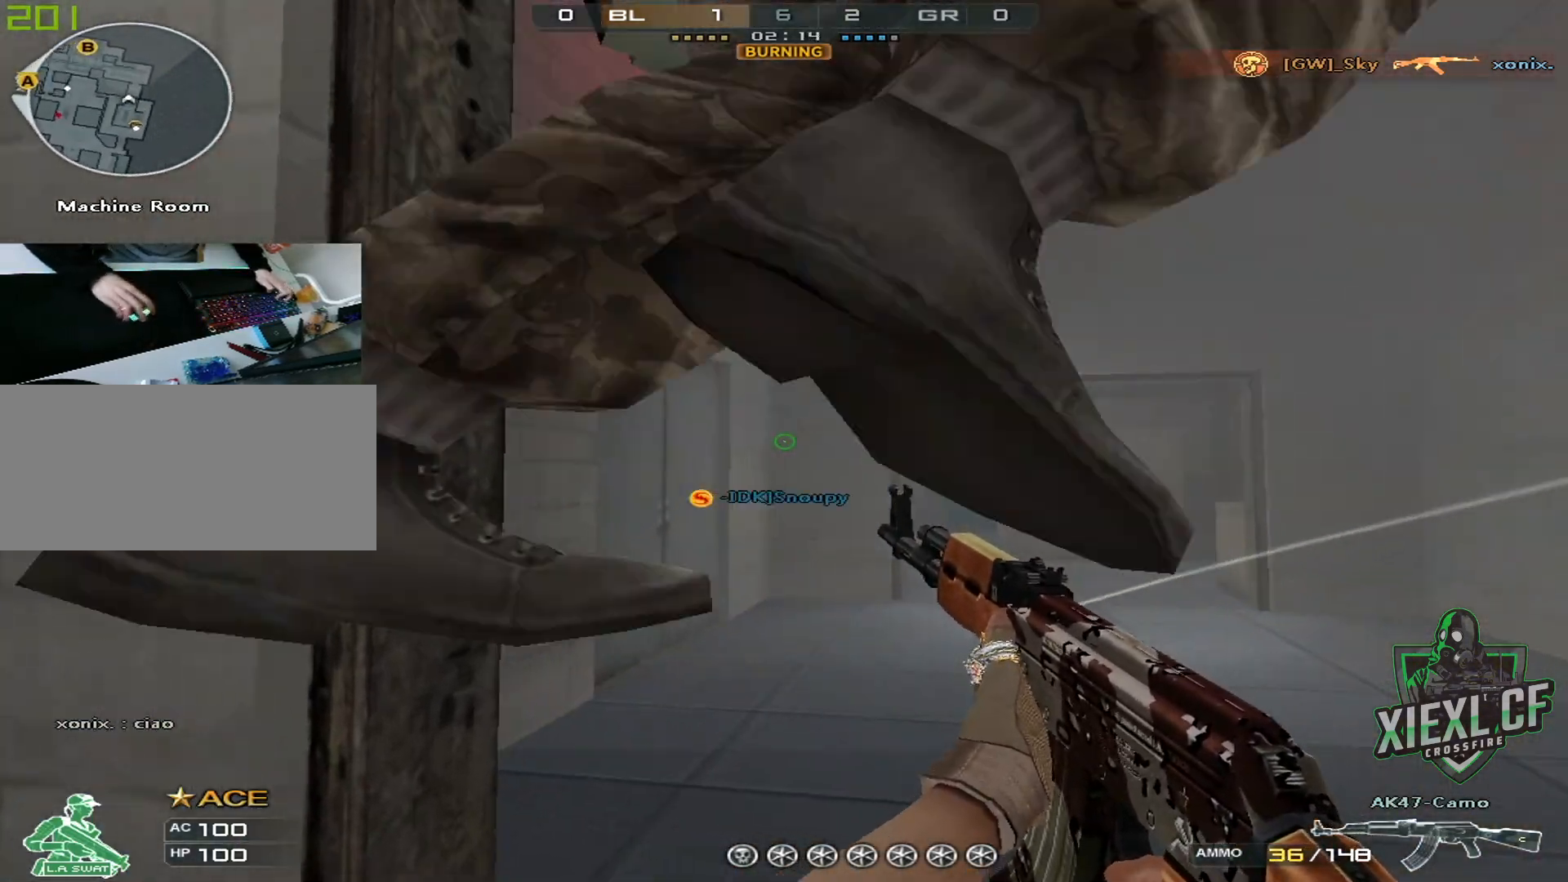
{"keys": ["a", "d"], "mouse": [], "events": [[67, "w", "up"], [117, "a", "down"], [117, "w", "down"], [167, "w", "up"], [217, "d", "up"], [300, "w", "down"], [450, "w", "up"], [500, "d", "down"]]}
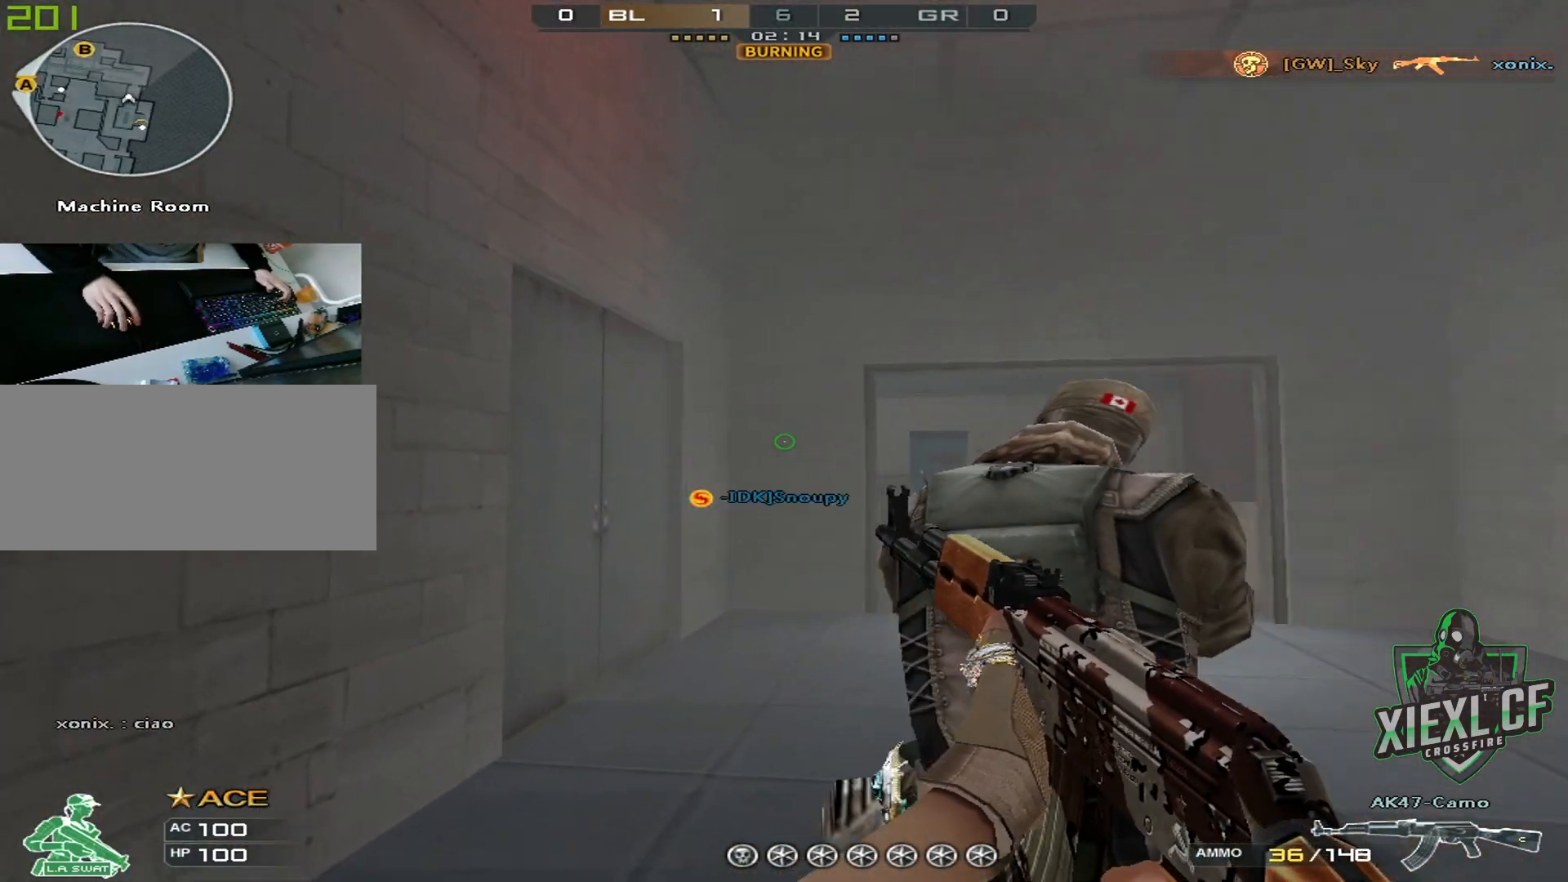
{"keys": ["ctrl", "d", "w"], "mouse": [], "events": [[34, "a", "up"], [184, "ctrl", "down"], [317, "ctrl", "up"], [418, "ctrl", "down"], [418, "w", "down"]]}
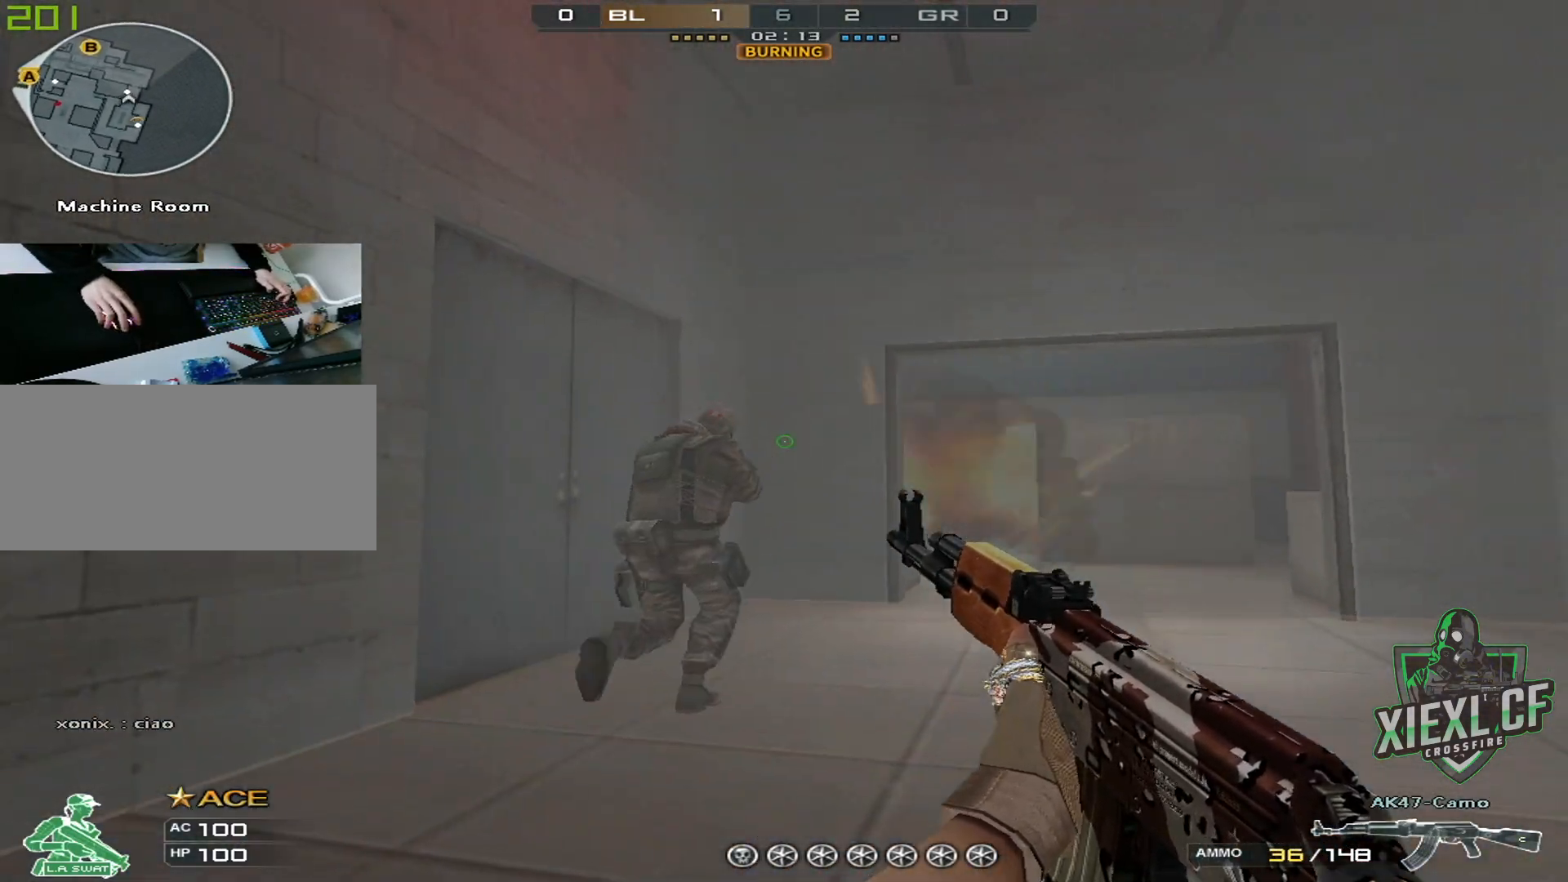
{"keys": ["d"], "mouse": [], "events": [[50, "ctrl", "up"], [150, "ctrl", "down"], [284, "ctrl", "up"], [334, "w", "up"], [384, "w", "down"], [484, "w", "up"]]}
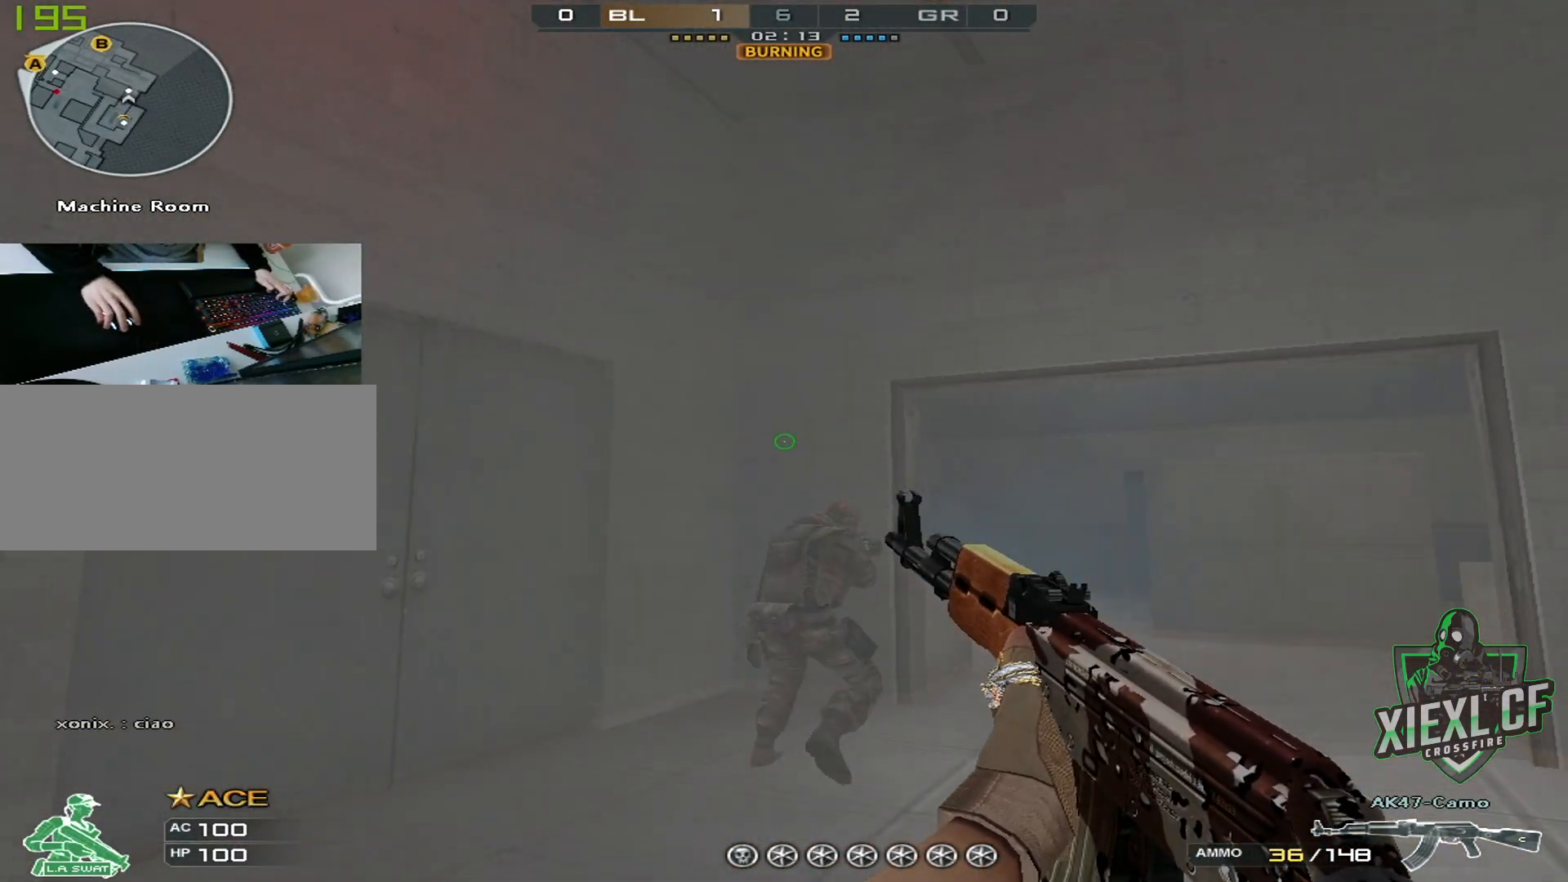
{"keys": ["ctrl", "d"], "mouse": [], "events": [[67, "w", "down"], [167, "w", "up"], [217, "w", "down"], [301, "w", "up"], [401, "ctrl", "down"]]}
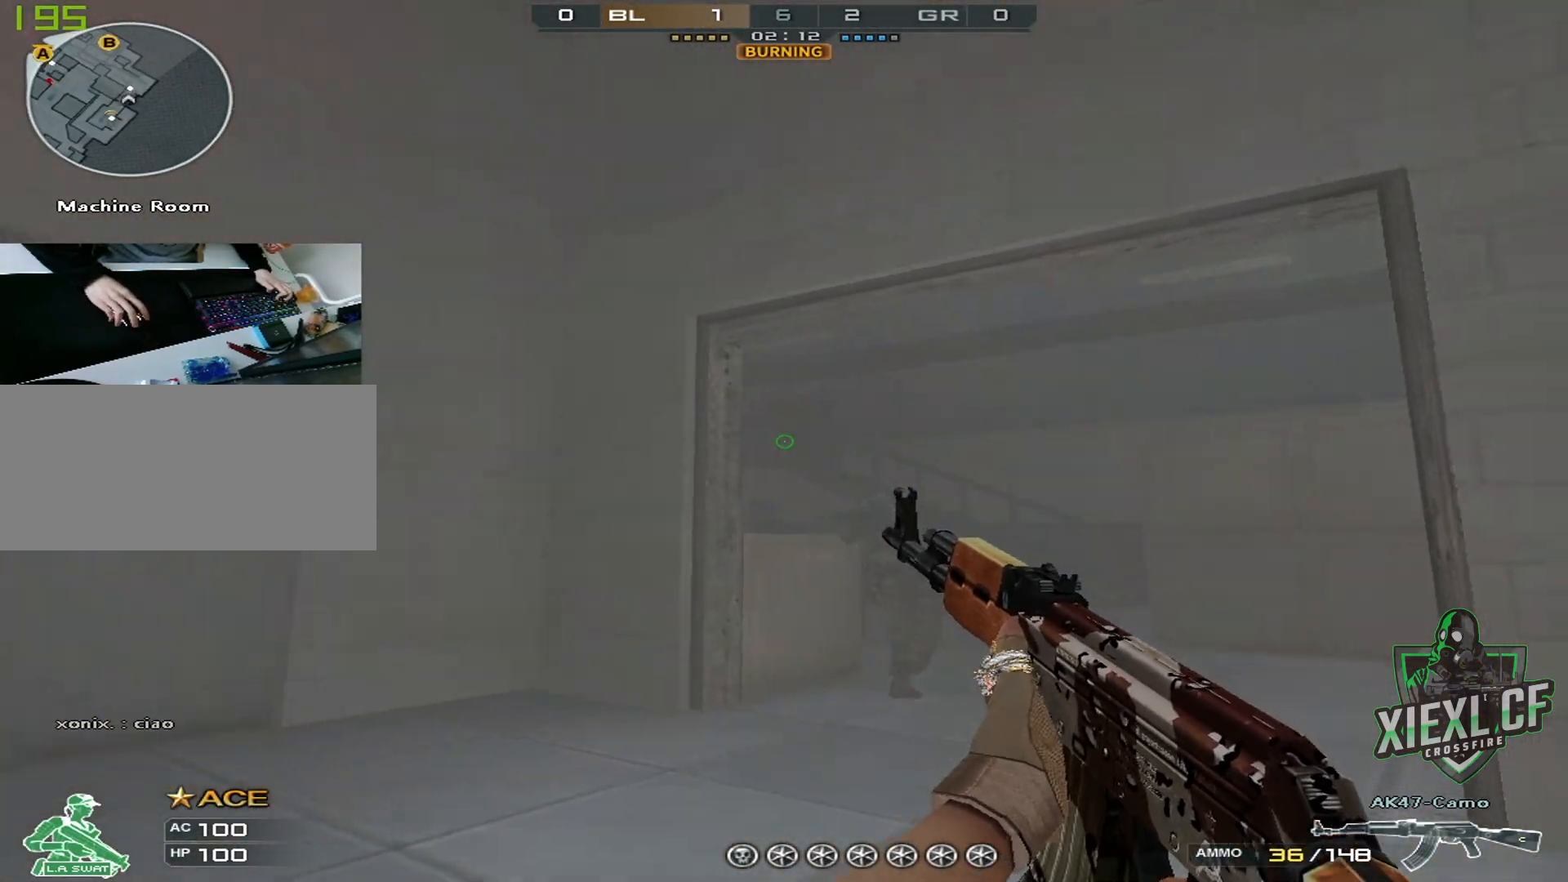
{"keys": ["a"], "mouse": [], "events": [[33, "ctrl", "up"], [83, "a", "down"], [83, "ctrl", "down"], [83, "d", "up"], [133, "ctrl", "up"], [234, "ctrl", "down"], [317, "ctrl", "up"], [367, "ctrl", "down"], [467, "ctrl", "up"]]}
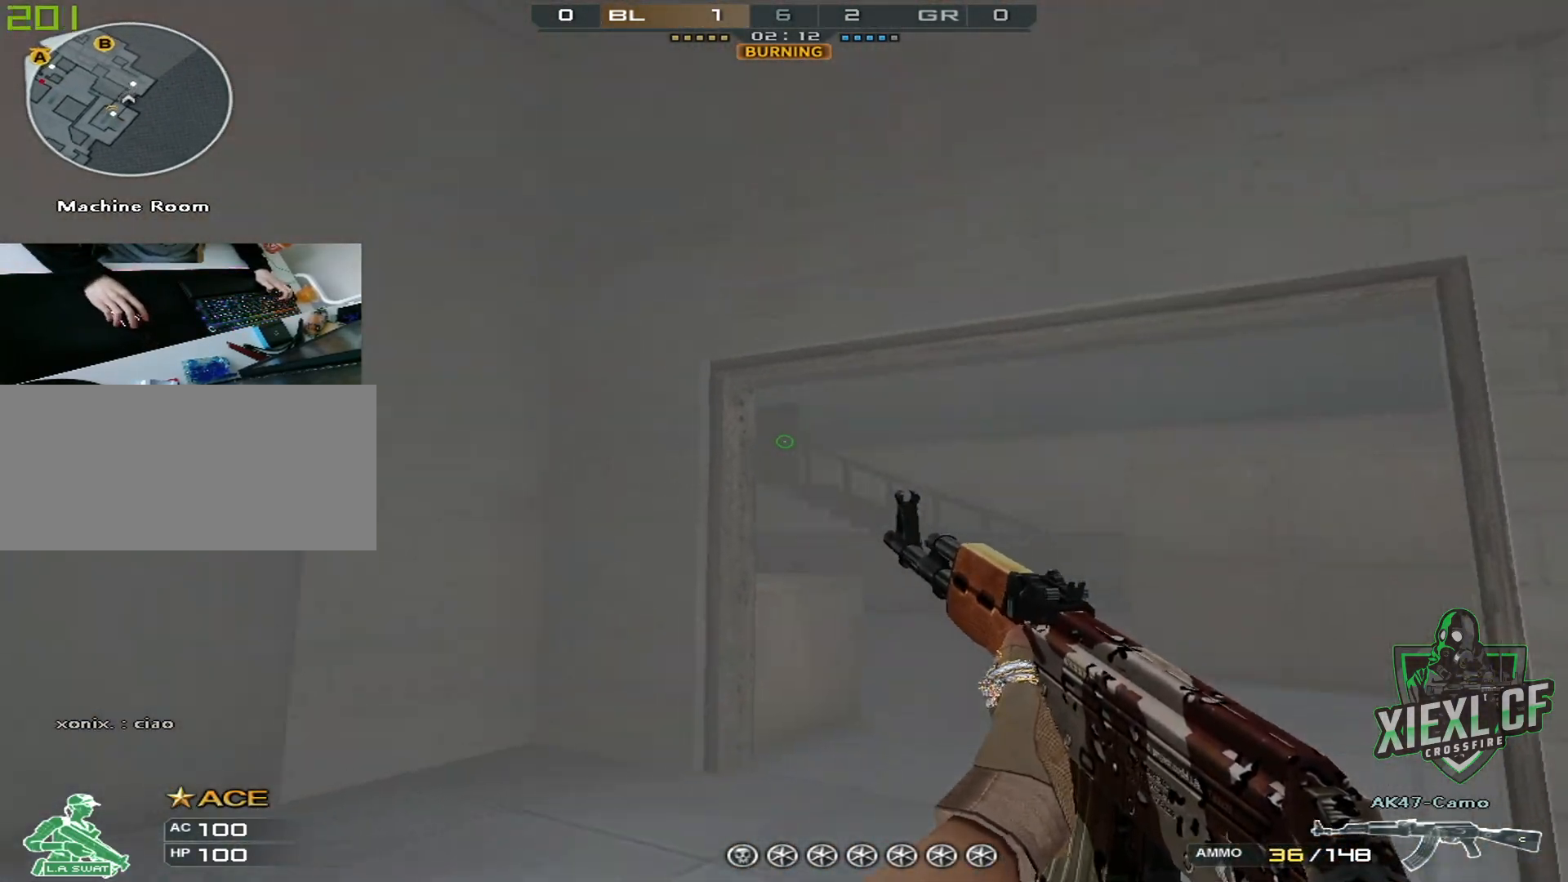
{"keys": ["a"], "mouse": [], "events": [[50, "w", "down"], [201, "w", "up"], [251, "w", "down"], [334, "w", "up"], [434, "w", "down"], [484, "w", "up"]]}
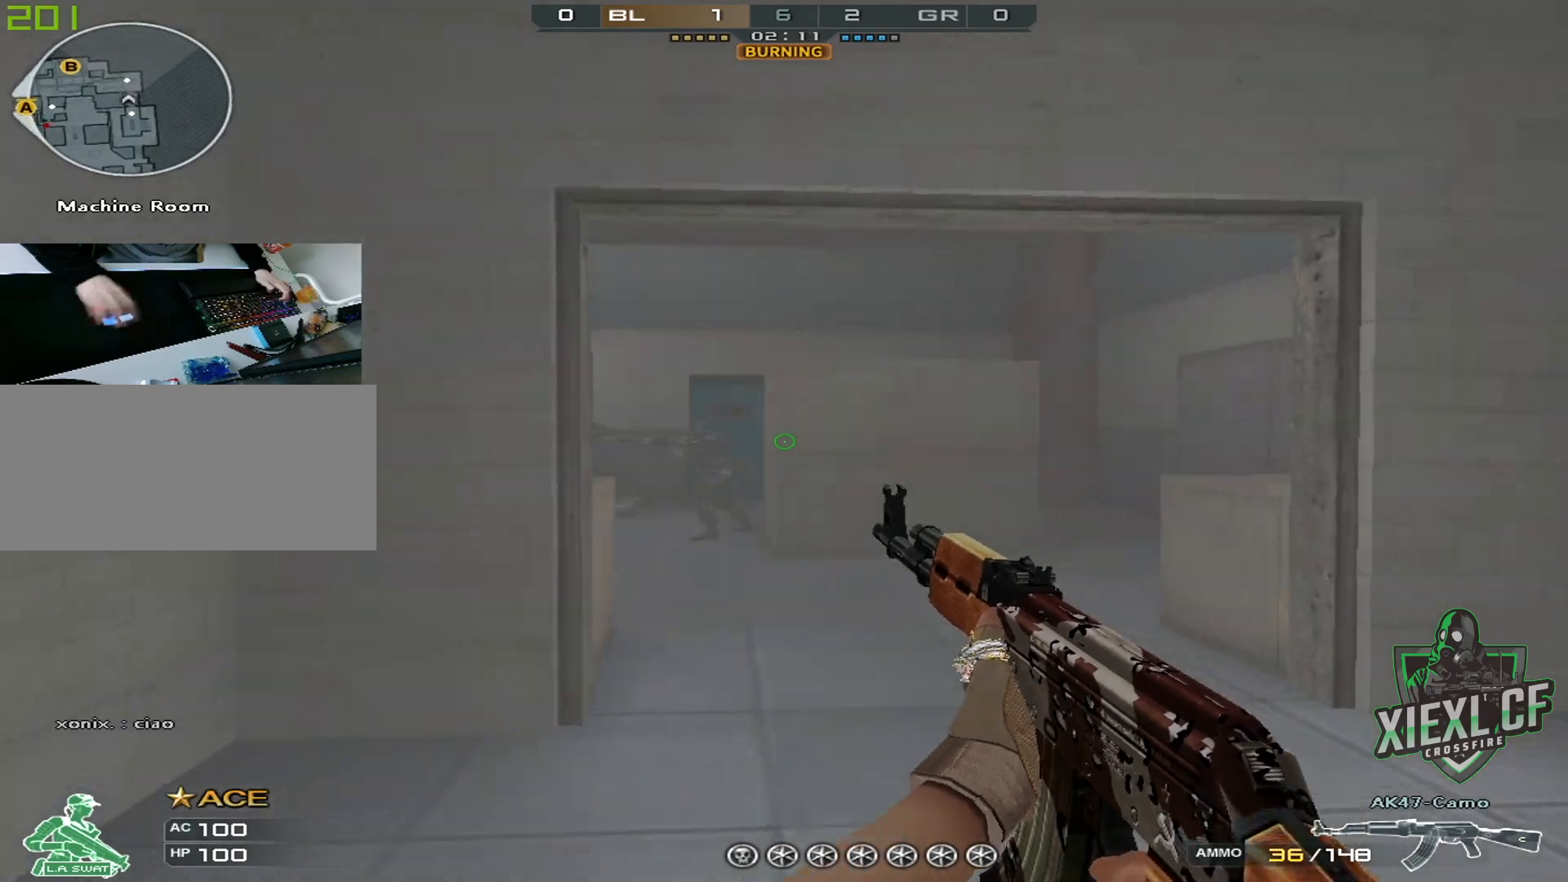
{"keys": ["a"], "mouse": [], "events": [[67, "w", "down"], [167, "w", "up"], [217, "w", "down"], [300, "w", "up"]]}
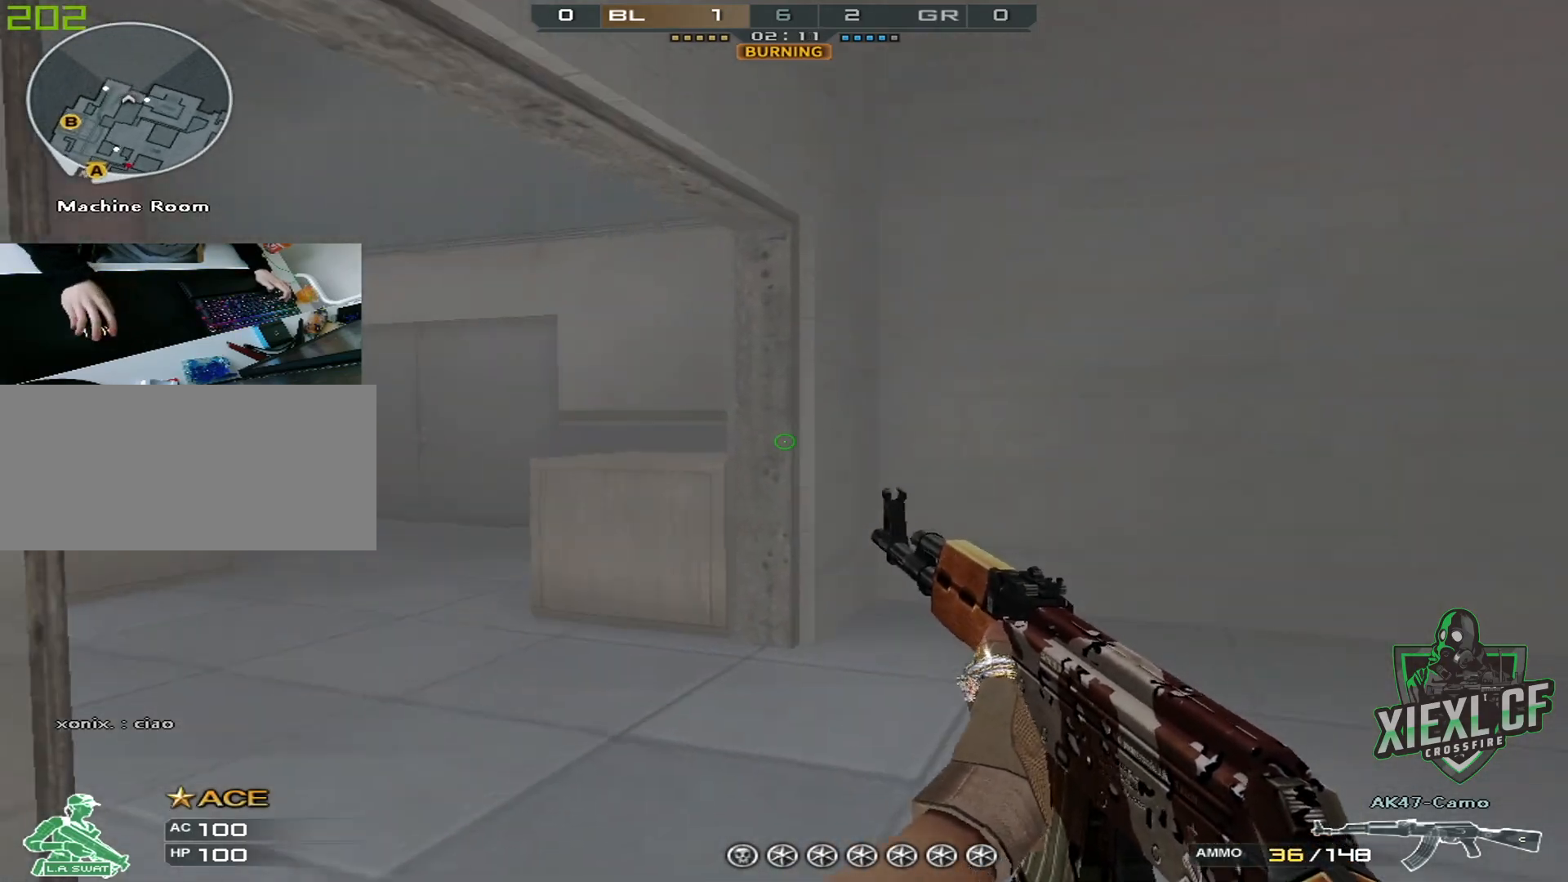
{"keys": ["d", "s"], "mouse": [], "events": [[84, "d", "down"], [134, "a", "up"], [267, "s", "down"], [418, "s", "up"], [468, "s", "down"]]}
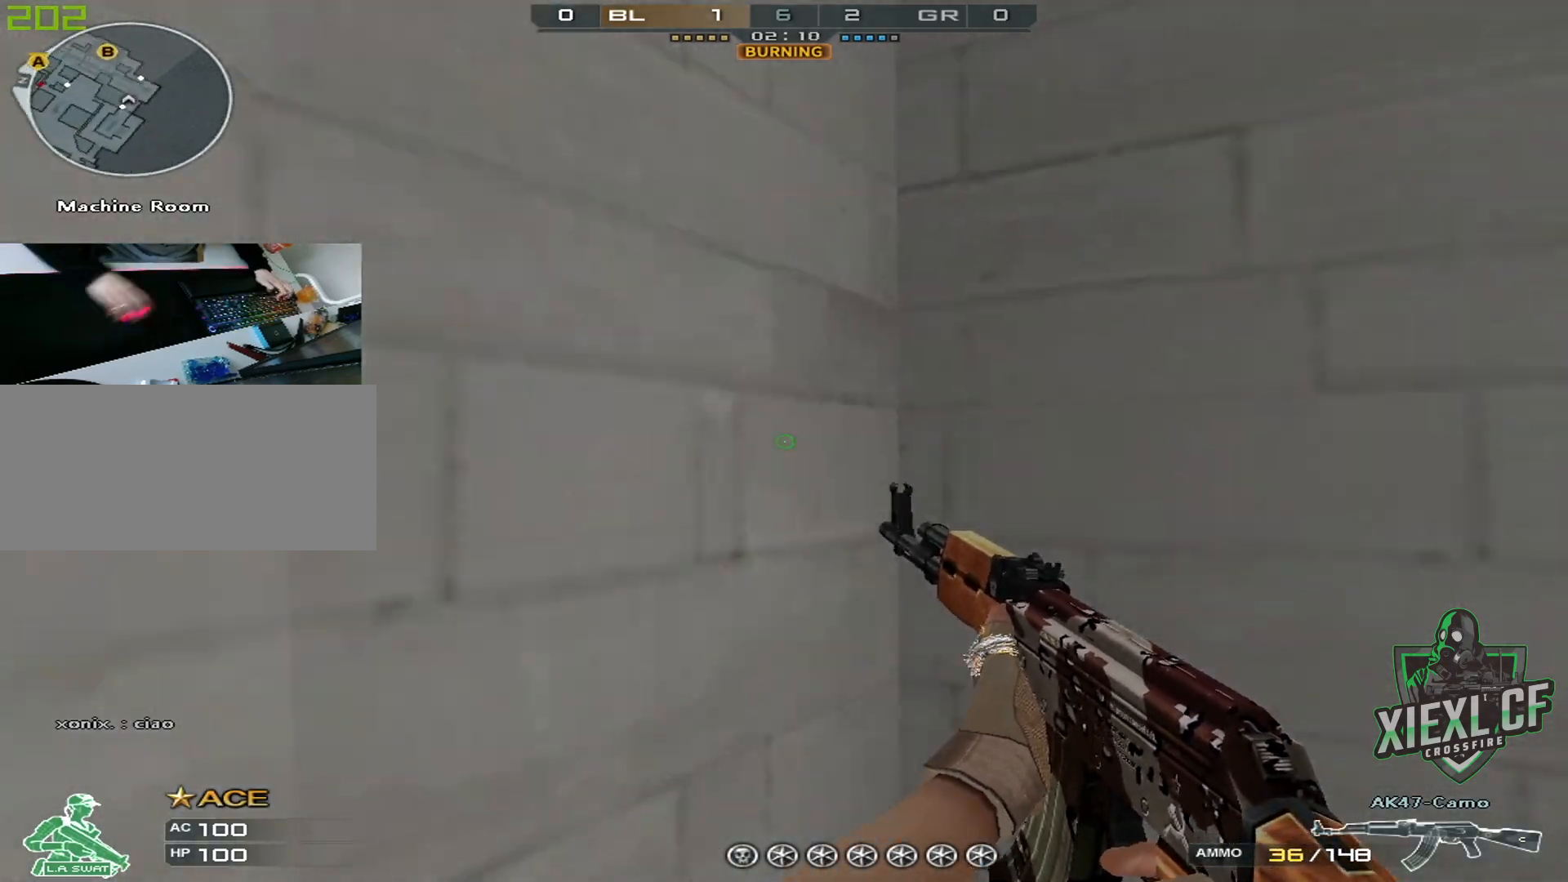
{"keys": ["d"], "mouse": [], "events": [[50, "s", "up"], [234, "w", "down"], [334, "w", "up"], [384, "w", "down"], [484, "w", "up"]]}
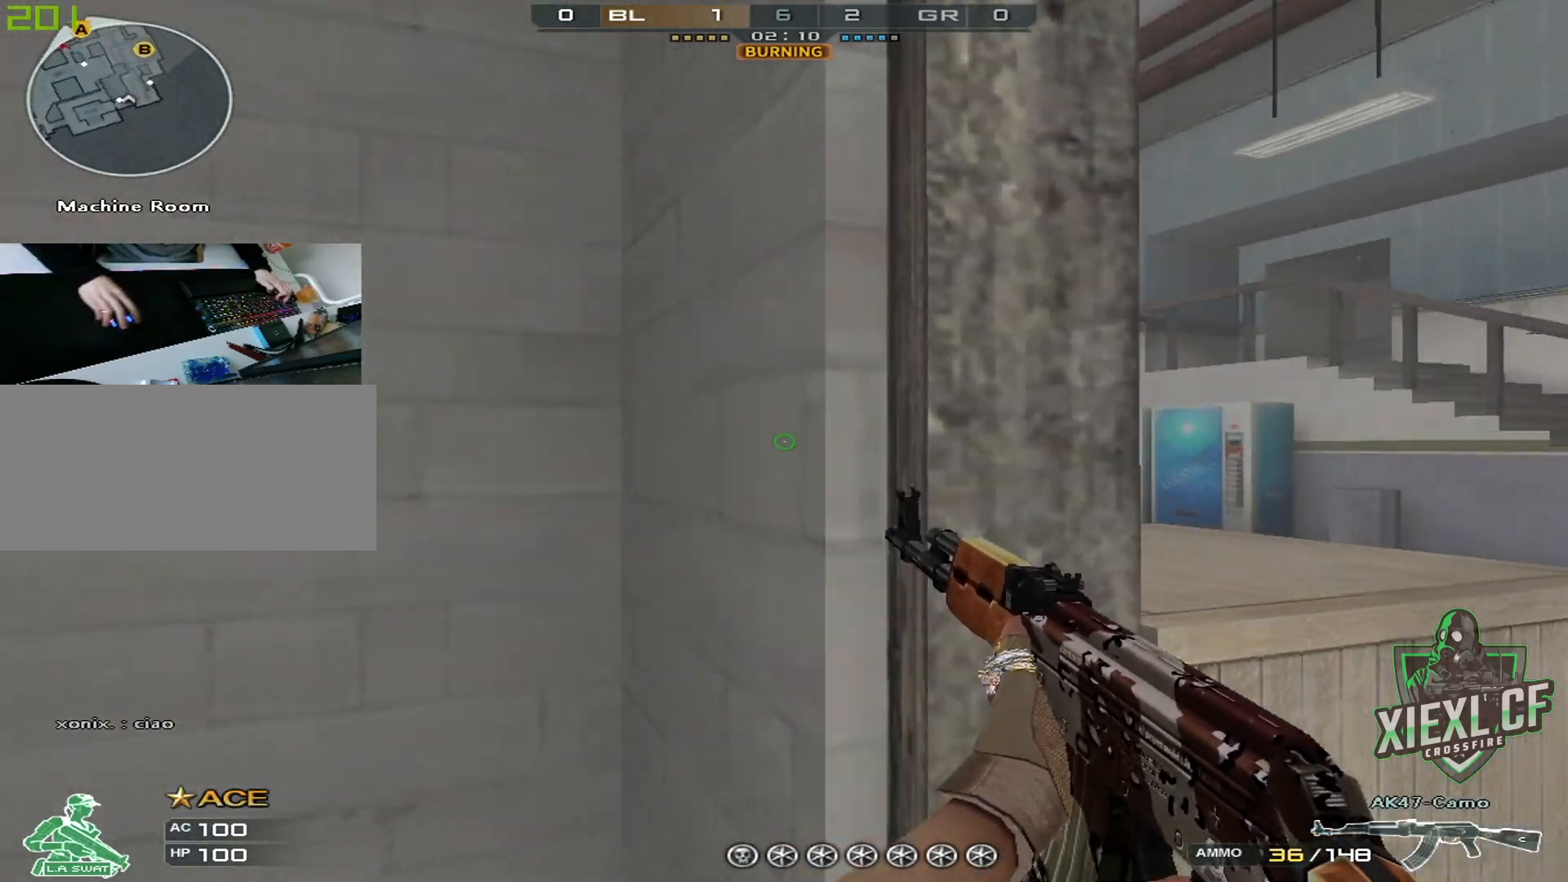
{"keys": ["a", "d", "w"], "mouse": [], "events": [[17, "w", "down"], [167, "w", "up"], [401, "w", "down"], [484, "a", "down"]]}
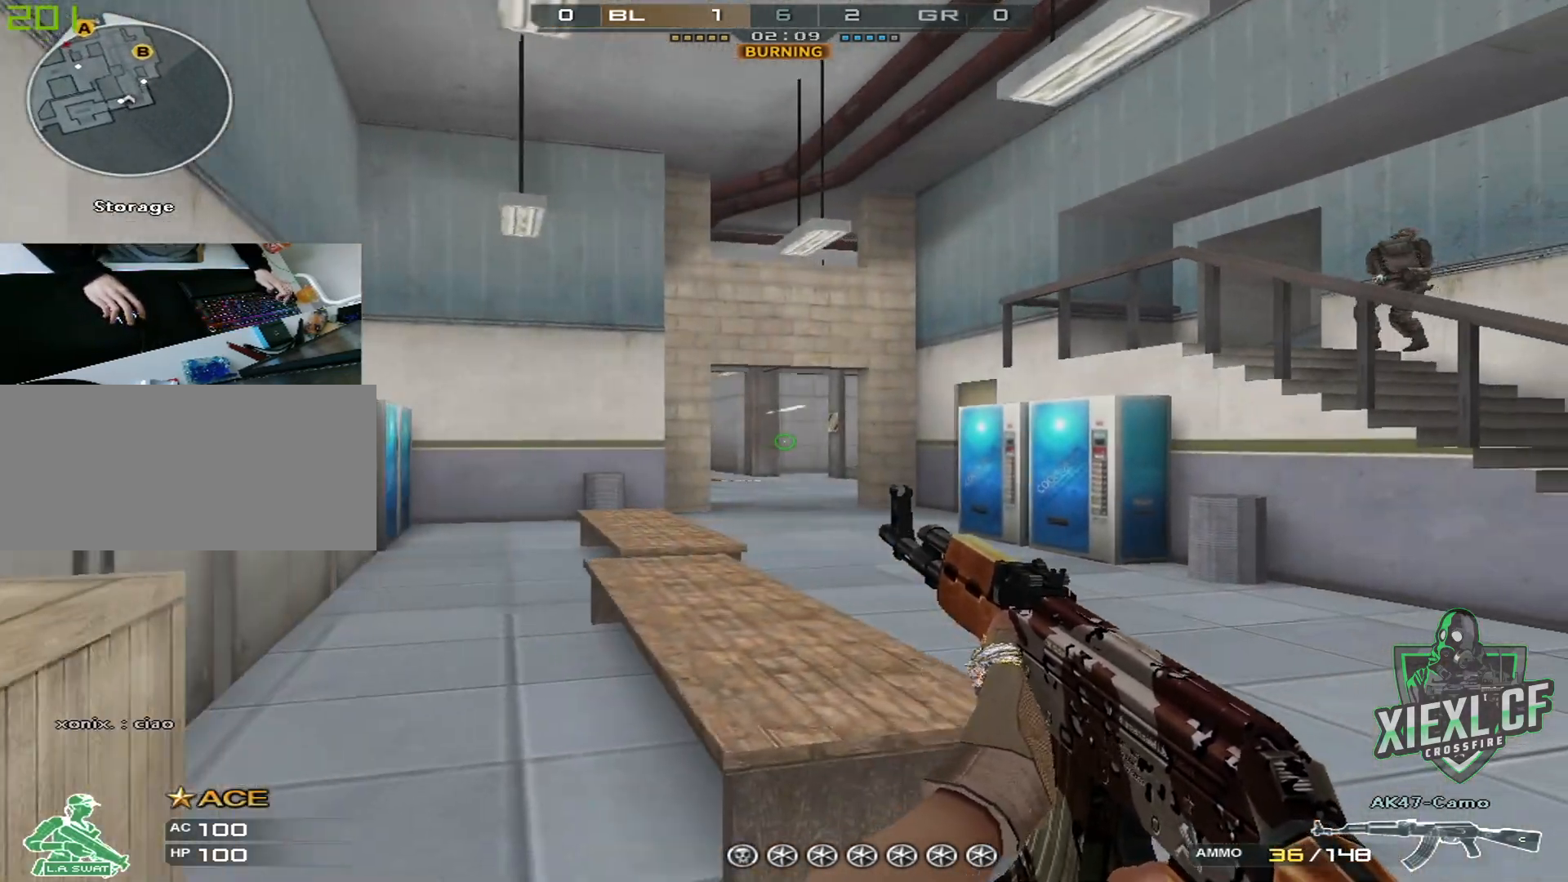
{"keys": ["a", "w"], "mouse": [], "events": [[33, "d", "up"], [183, "w", "up"], [234, "w", "down"], [317, "w", "up"], [417, "w", "down"]]}
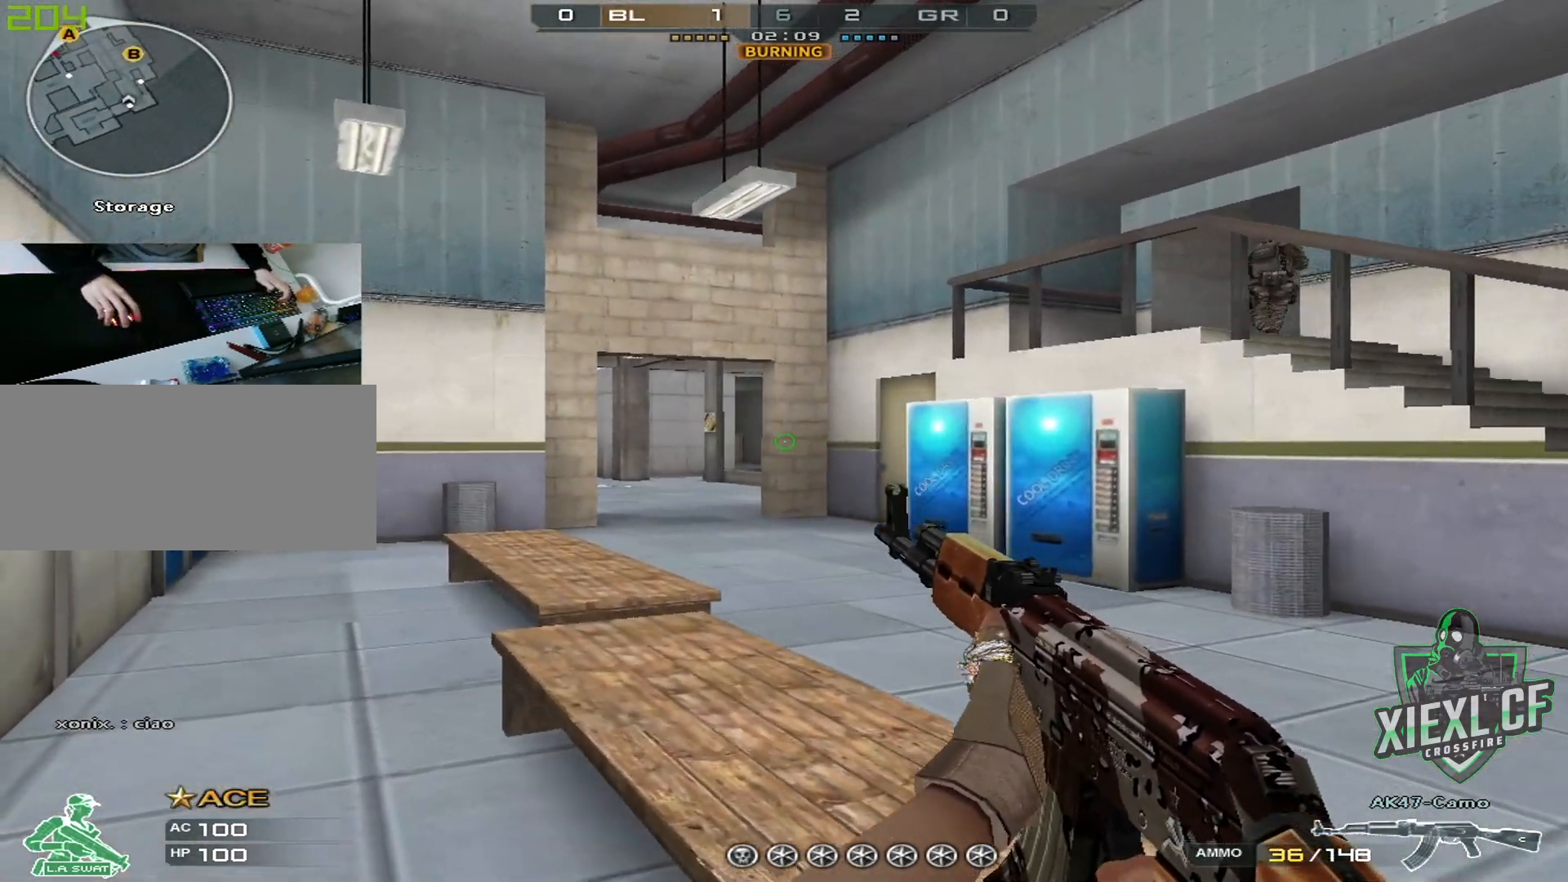
{"keys": ["d", "w"], "mouse": [], "events": [[434, "d", "down"], [484, "a", "up"]]}
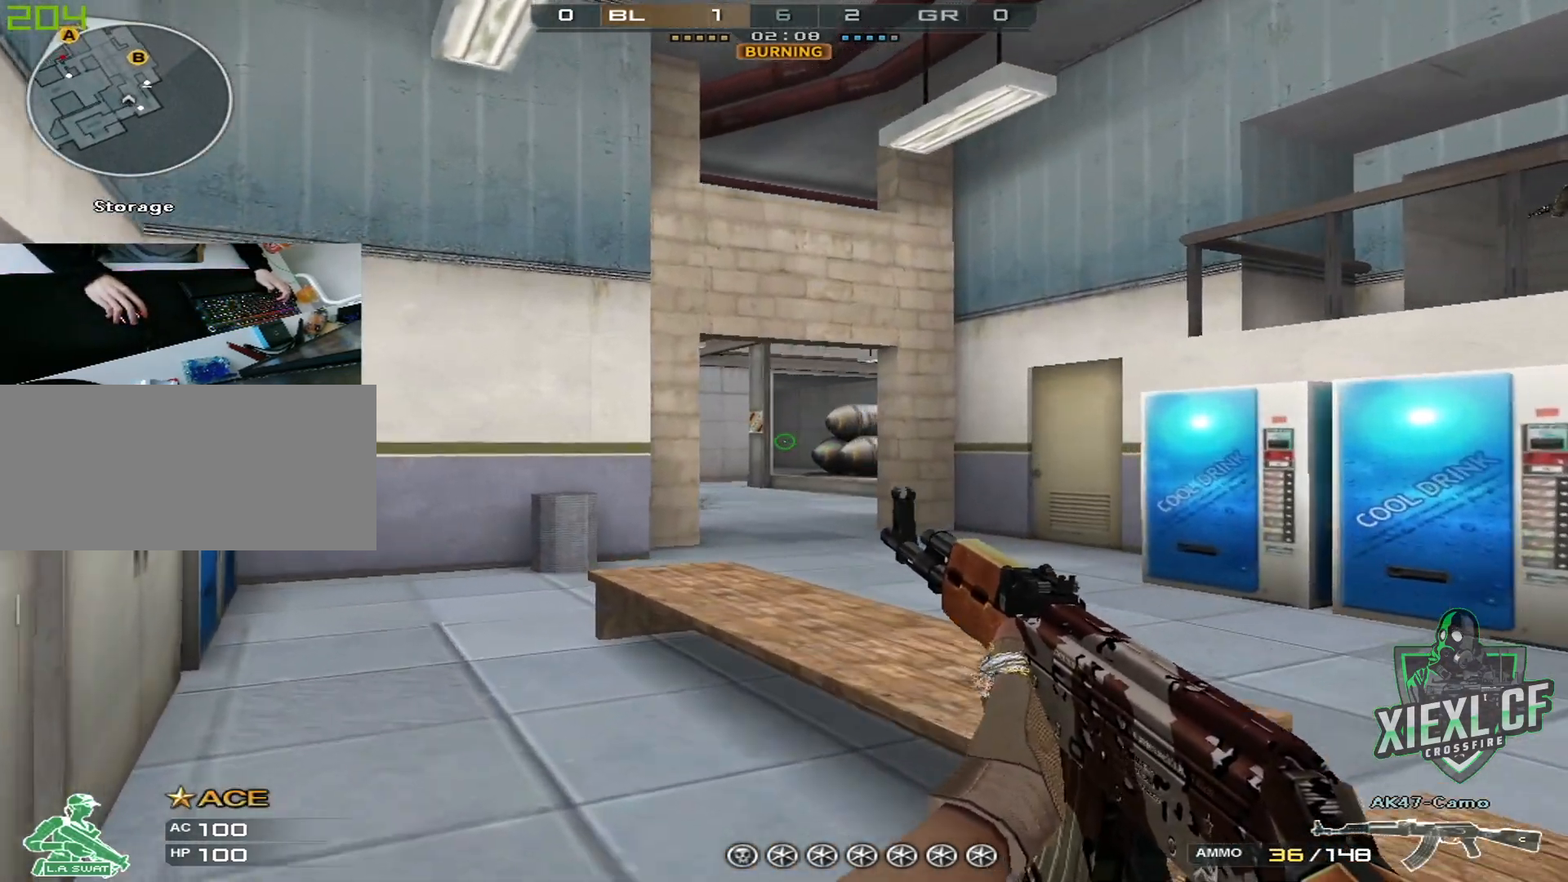
{"keys": ["a", "w"], "mouse": [], "events": [[17, "a", "down"], [117, "d", "up"], [217, "w", "up"], [267, "w", "down"], [350, "w", "up"], [450, "w", "down"]]}
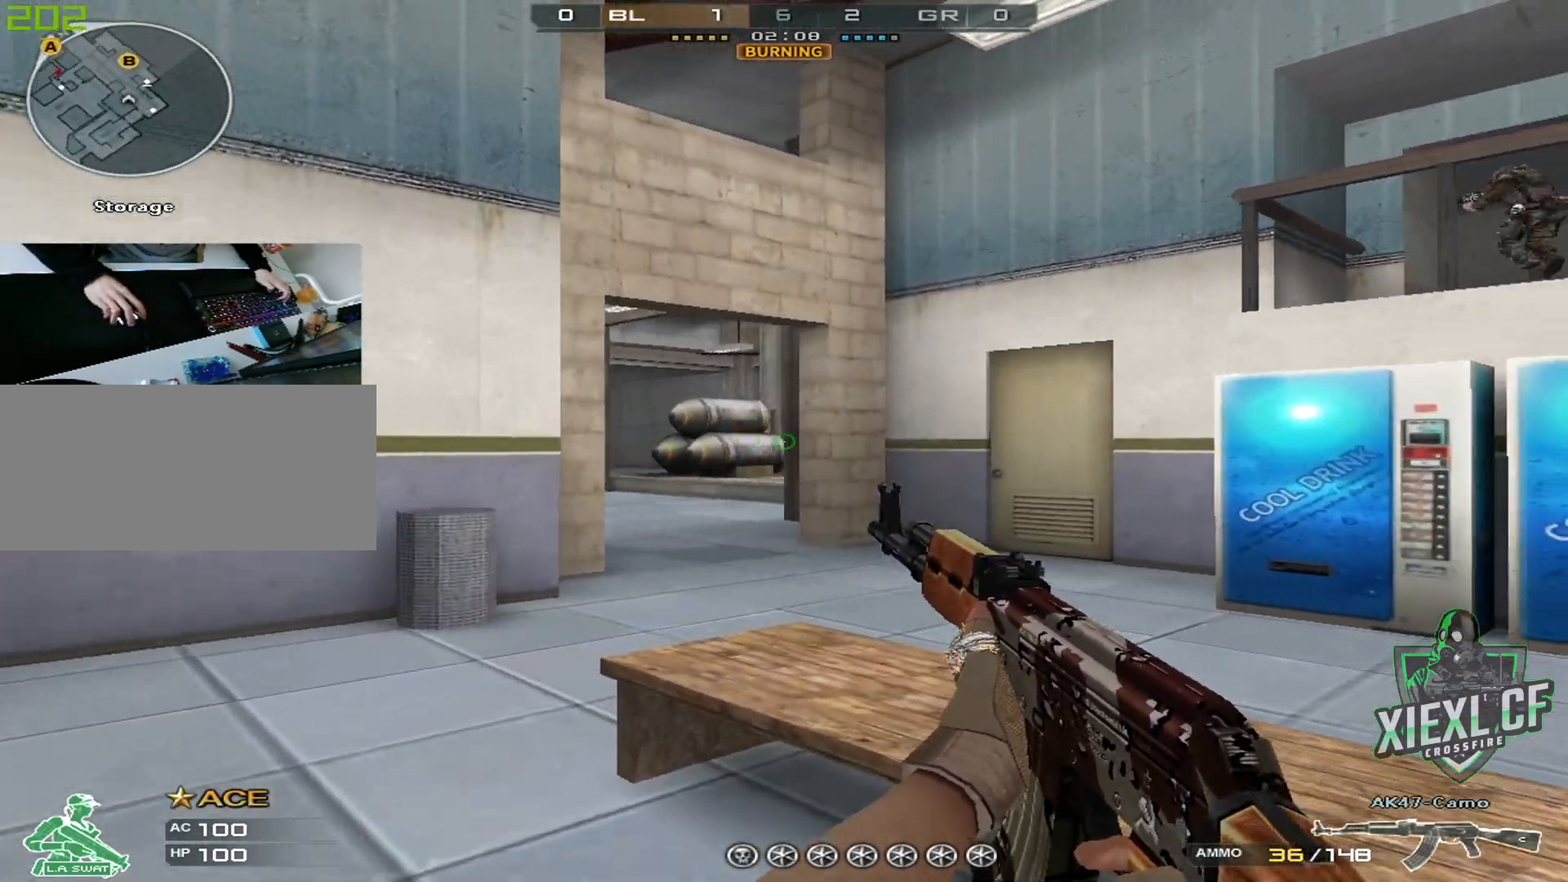
{"keys": ["a"], "mouse": [], "events": [[34, "w", "up"], [84, "w", "down"], [184, "w", "up"], [267, "w", "down"], [317, "w", "up"], [418, "w", "down"], [501, "w", "up"]]}
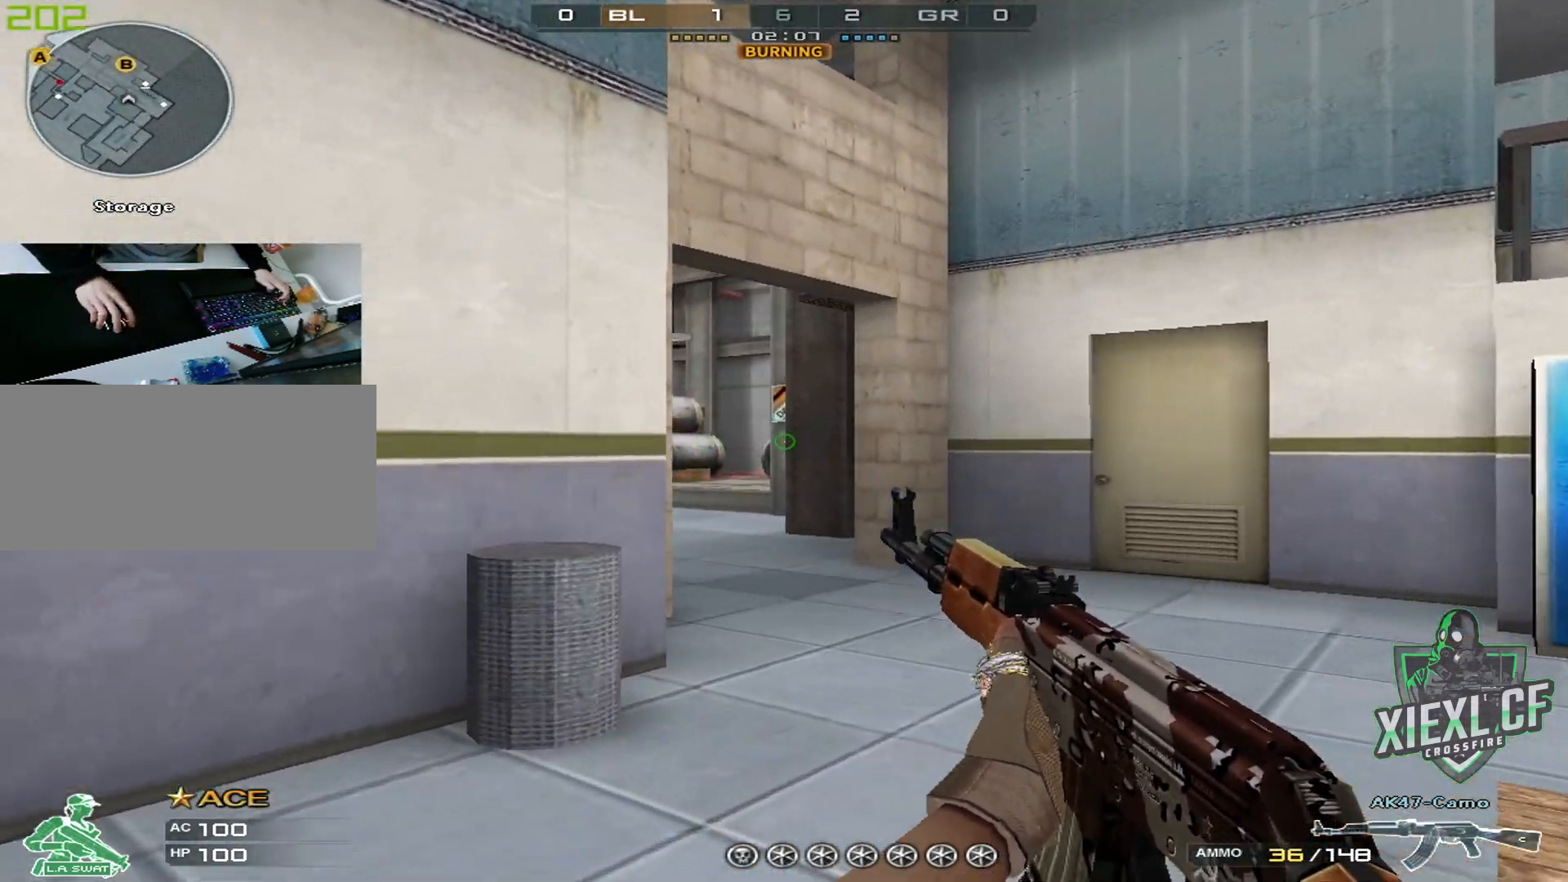
{"keys": ["d", "w"], "mouse": [], "events": [[100, "w", "down"], [150, "d", "down"], [200, "a", "up"], [234, "w", "up"], [284, "w", "down"], [384, "w", "up"], [434, "w", "down"]]}
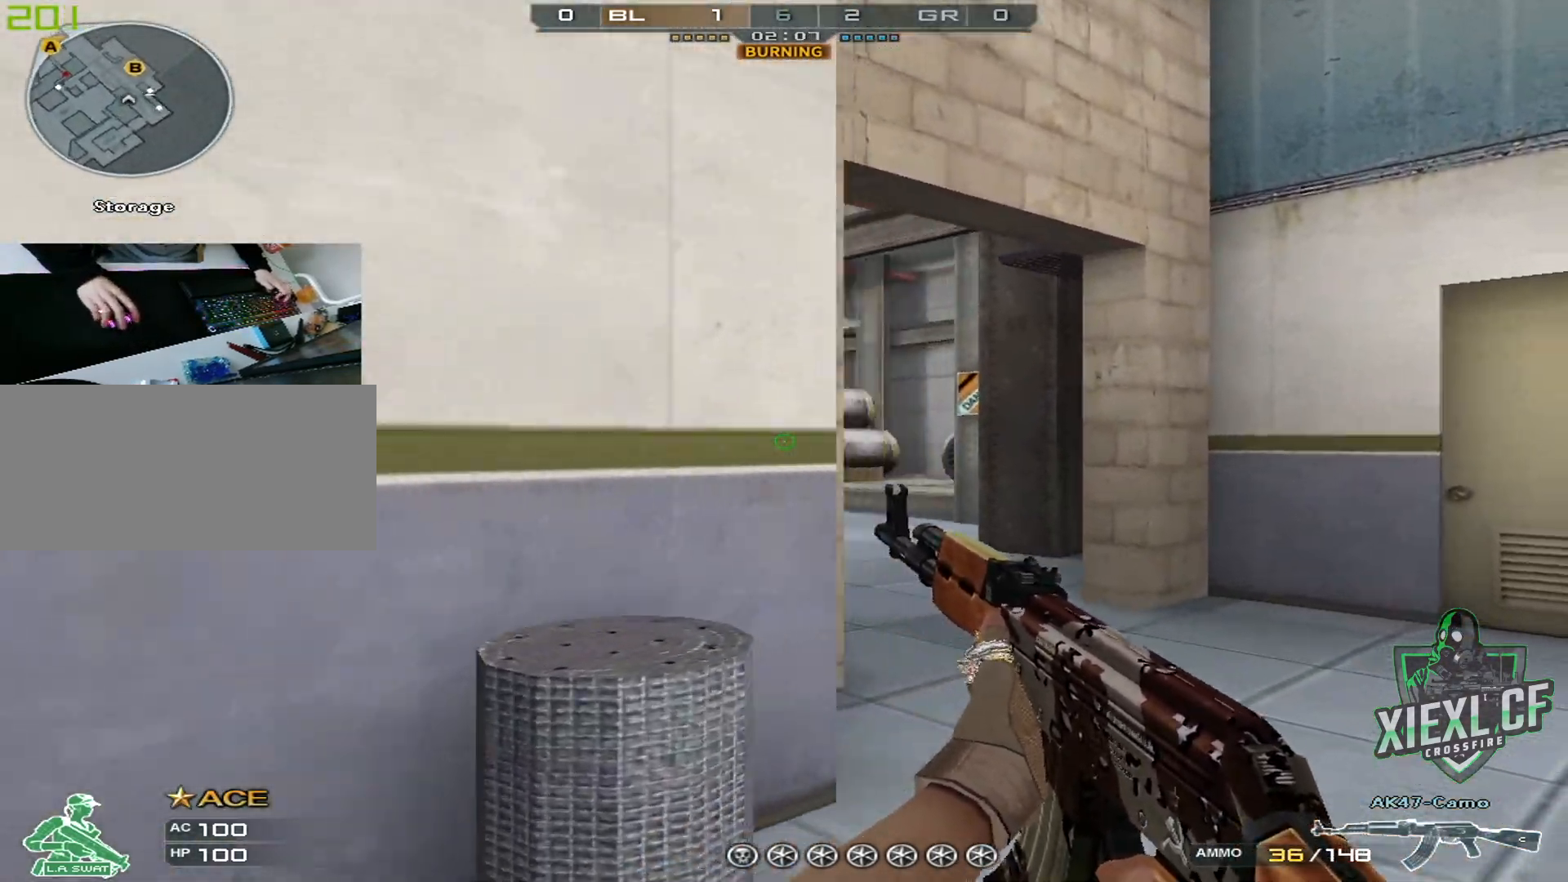
{"keys": ["d"], "mouse": [], "events": [[17, "w", "up"], [117, "w", "down"], [217, "w", "up"], [251, "w", "down"], [351, "w", "up"]]}
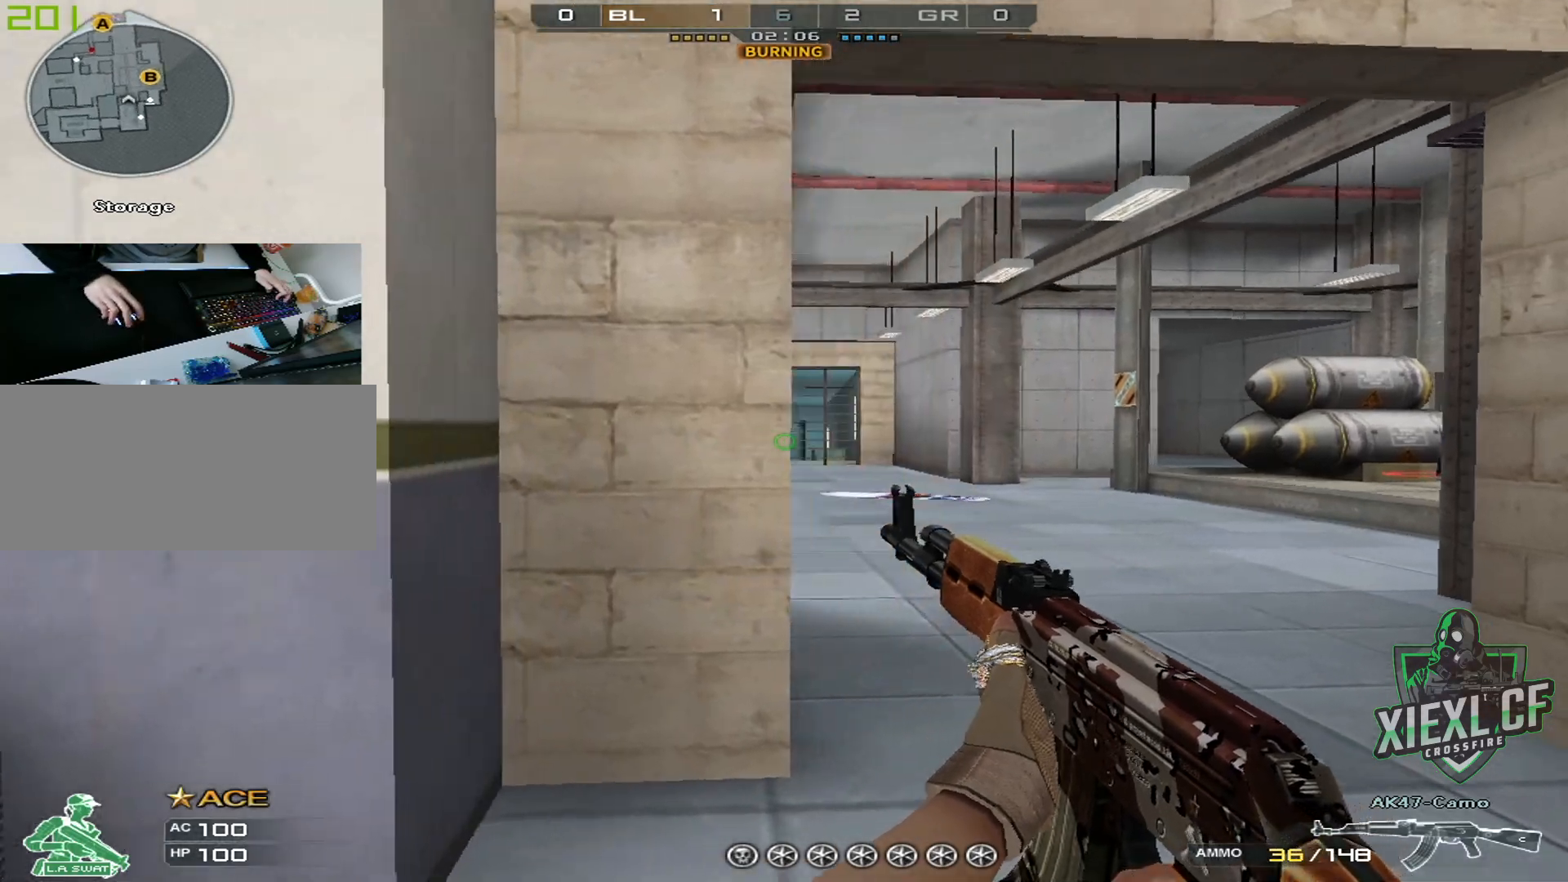
{"keys": ["a"], "mouse": [], "events": [[284, "a", "down"], [334, "d", "up"]]}
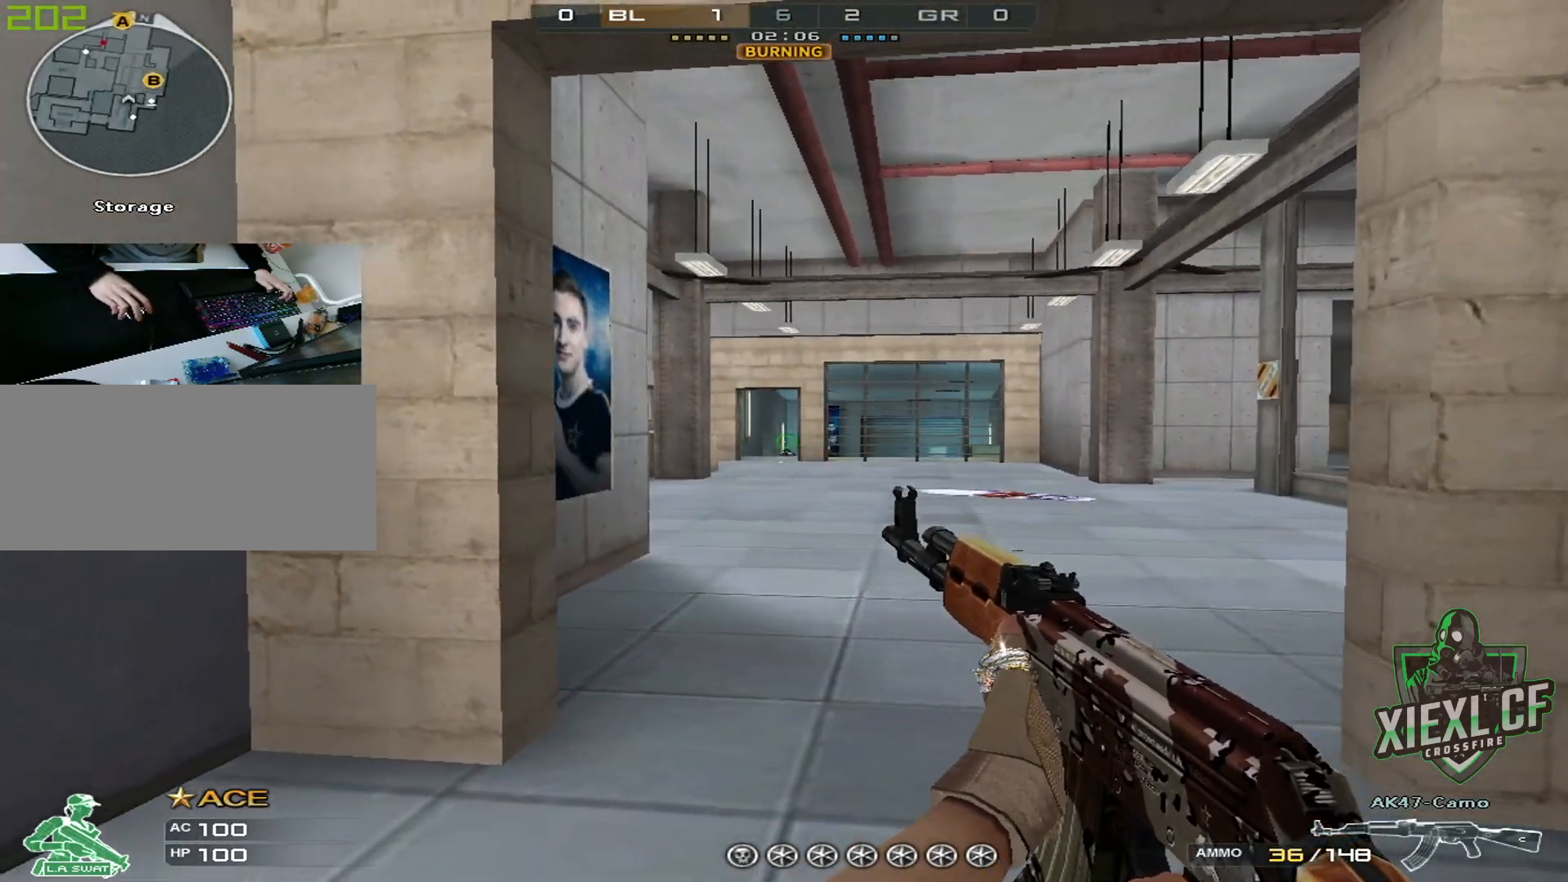
{"keys": ["a"], "mouse": [], "events": [[117, "a", "up"], [167, "d", "down"], [300, "mouse_left", "down"], [350, "d", "up"], [400, "a", "down"], [400, "mouse_left", "up"]]}
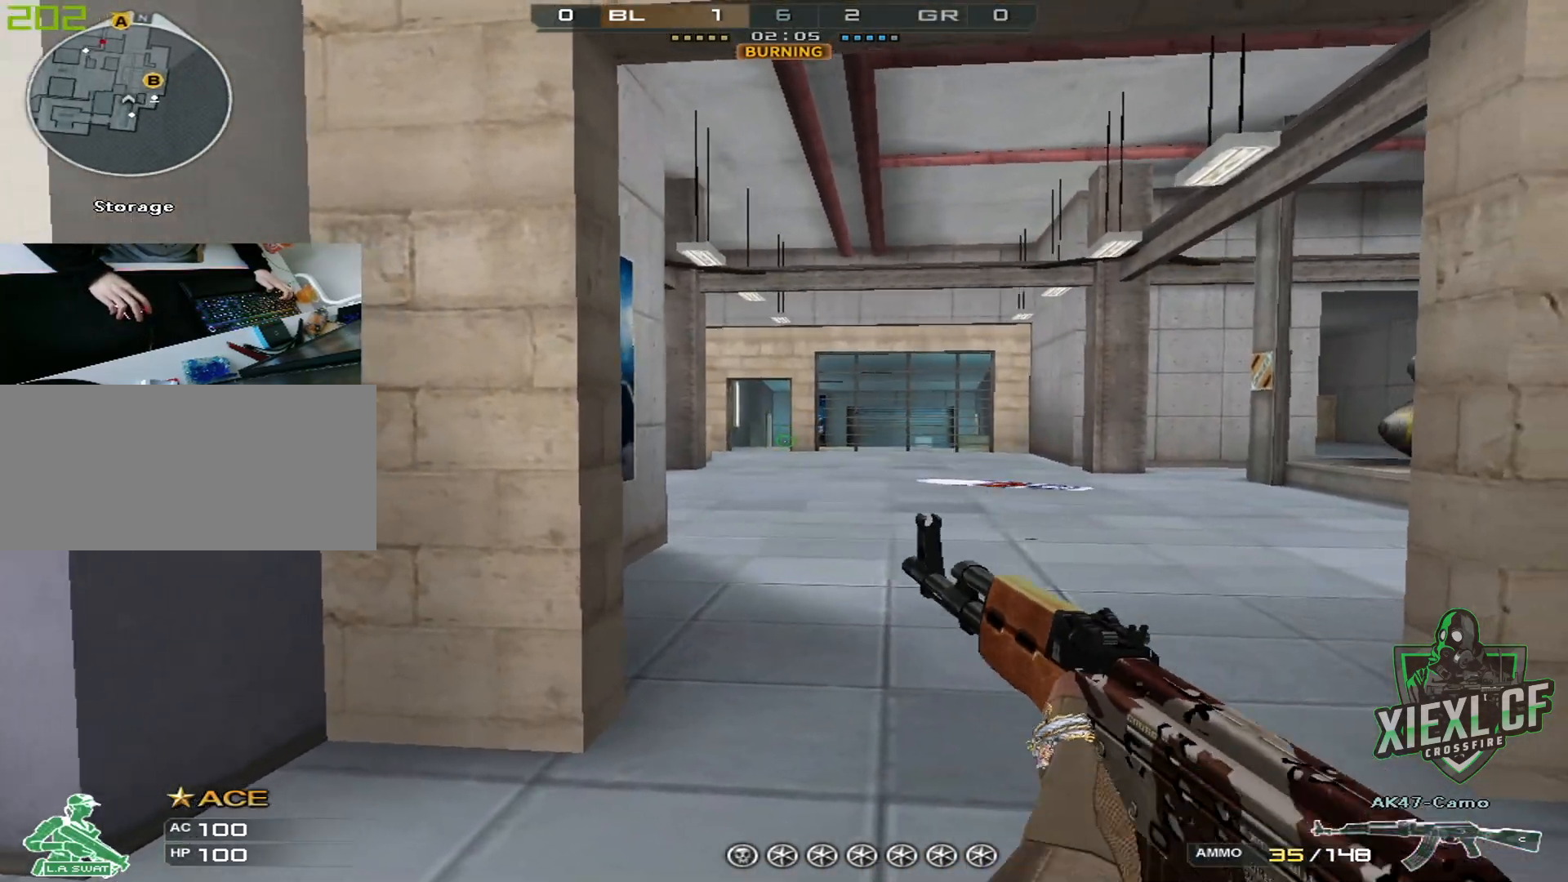
{"keys": ["a"], "mouse": [], "events": [[267, "mouse_left", "down"], [367, "mouse_left", "up"]]}
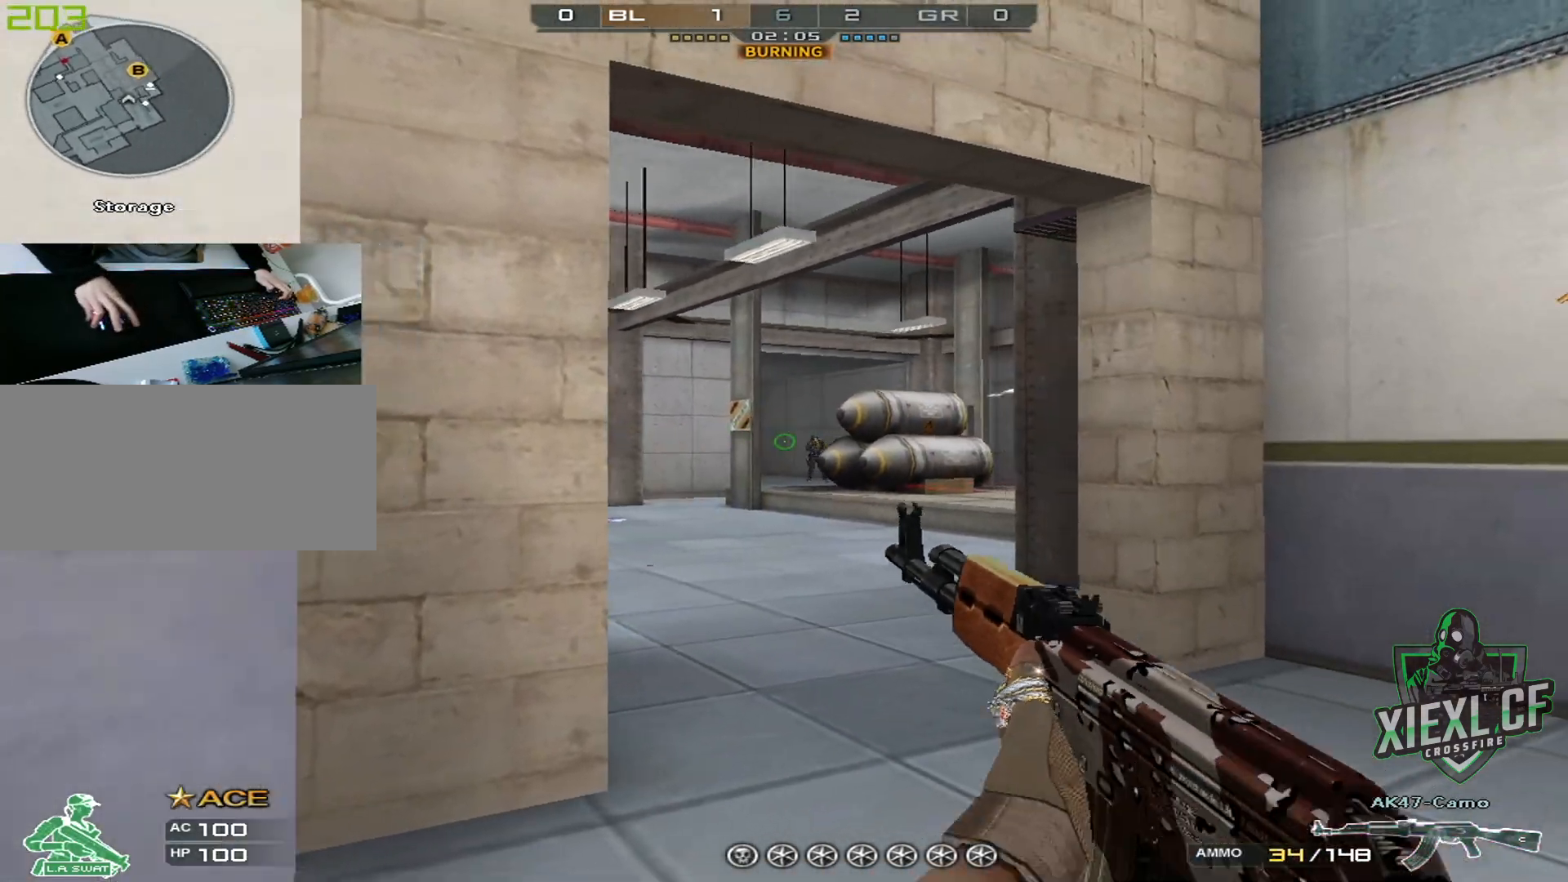
{"keys": ["d"], "mouse": [], "events": [[50, "s", "down"], [200, "d", "down"], [250, "a", "up"], [250, "s", "up"]]}
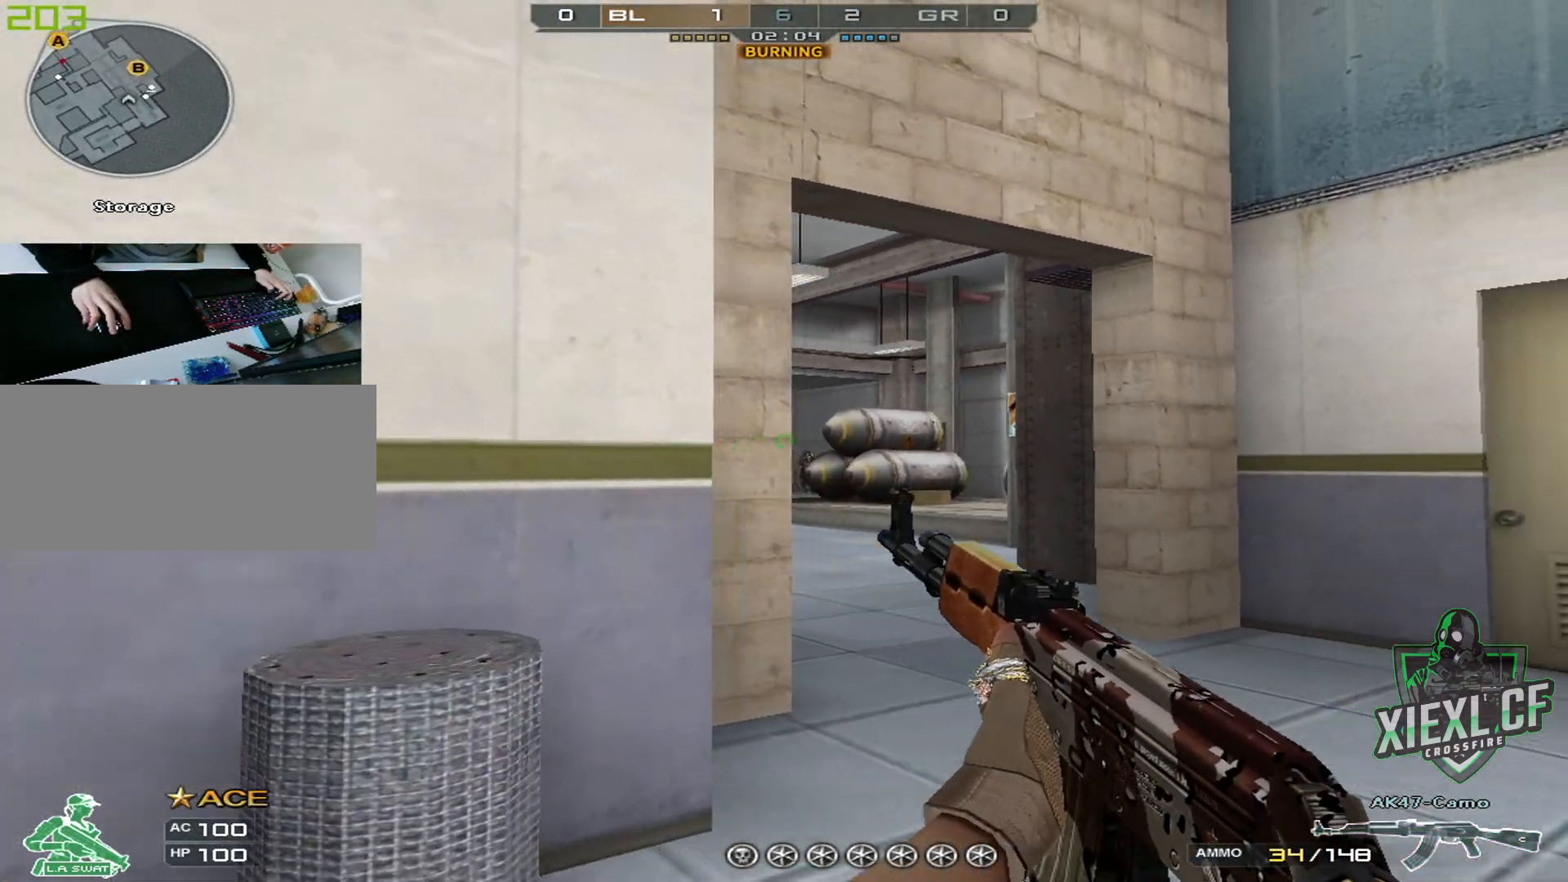
{"keys": ["ctrl"], "mouse": ["left"], "events": [[17, "d", "up"], [67, "ctrl", "down"], [117, "mouse_left", "down"], [217, "mouse_left", "up"], [301, "mouse_left", "down"], [401, "mouse_left", "up"], [501, "mouse_left", "down"]]}
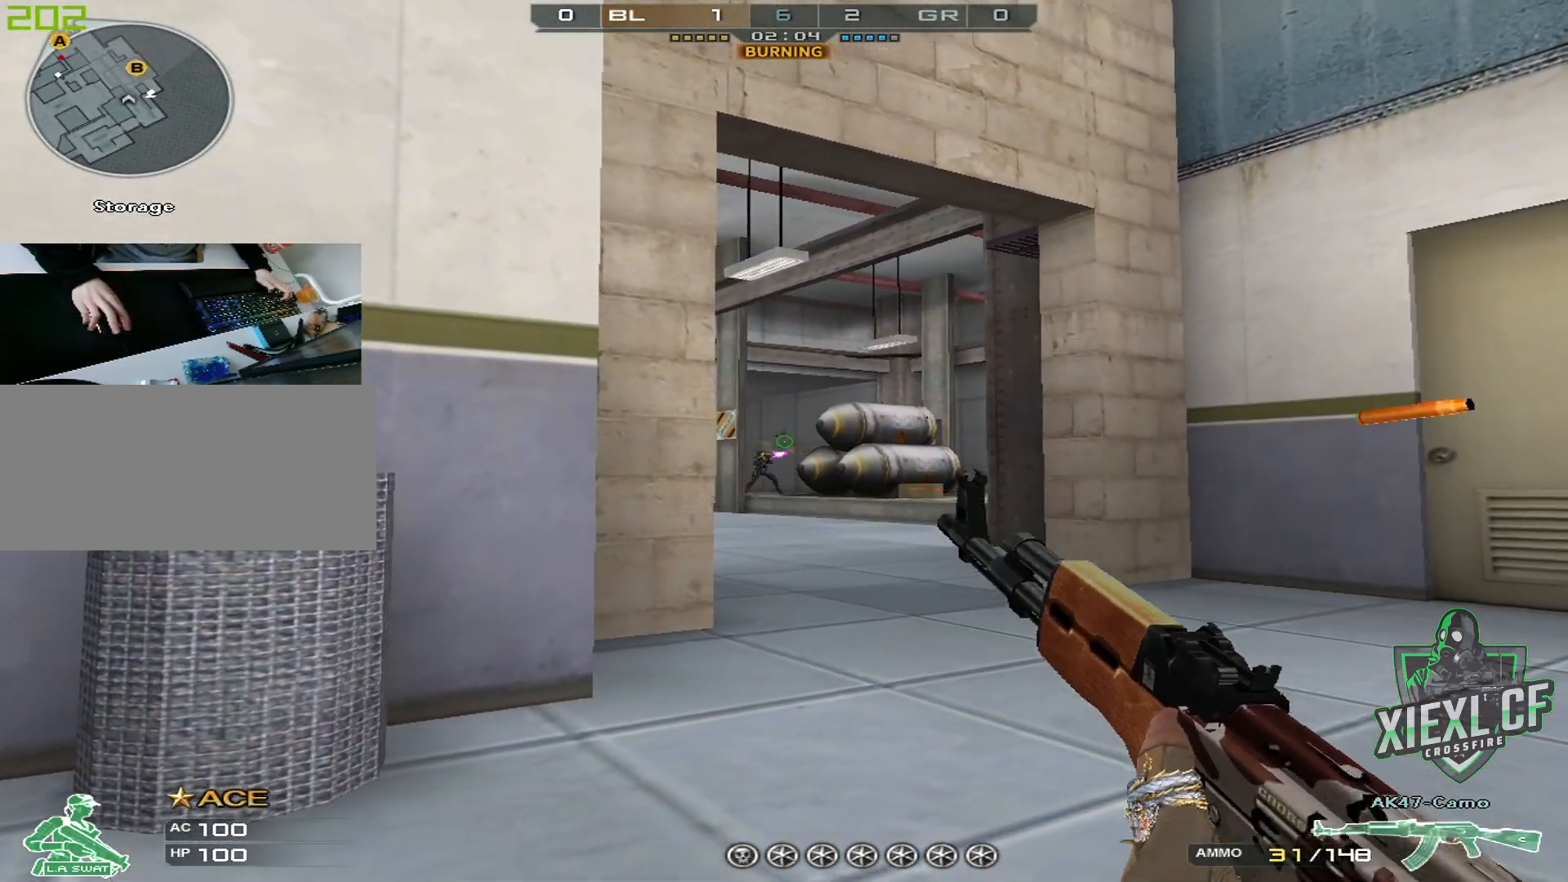
{"keys": ["ctrl", "d"], "mouse": [], "events": [[83, "mouse_left", "up"], [417, "d", "down"]]}
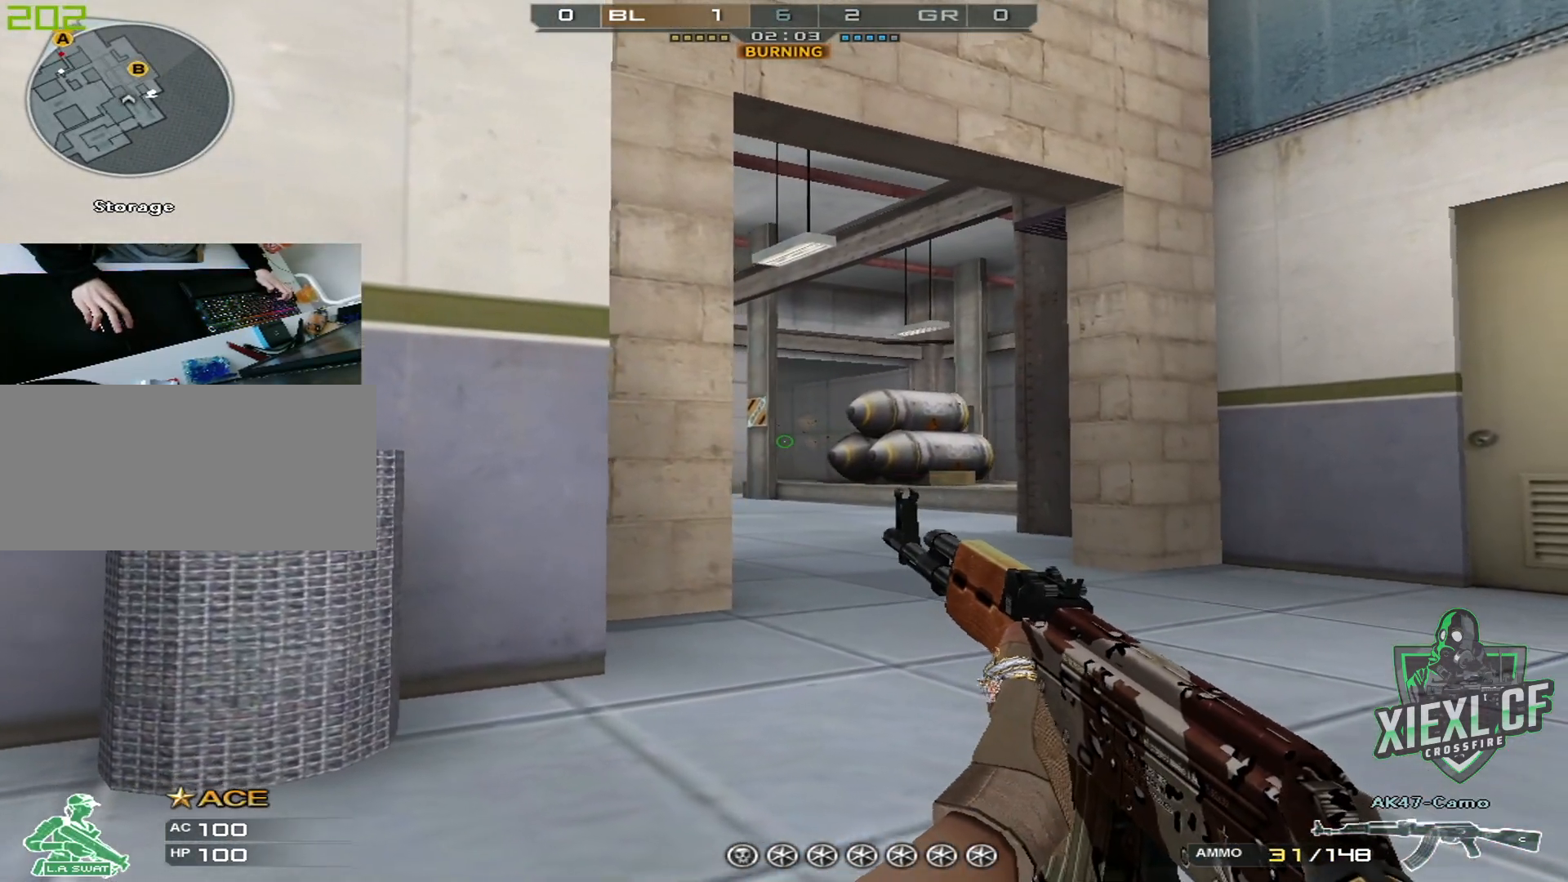
{"keys": ["a", "d"], "mouse": [], "events": [[50, "d", "up"], [50, "w", "down"], [150, "ctrl", "up"], [284, "w", "up"], [334, "a", "down"], [484, "d", "down"]]}
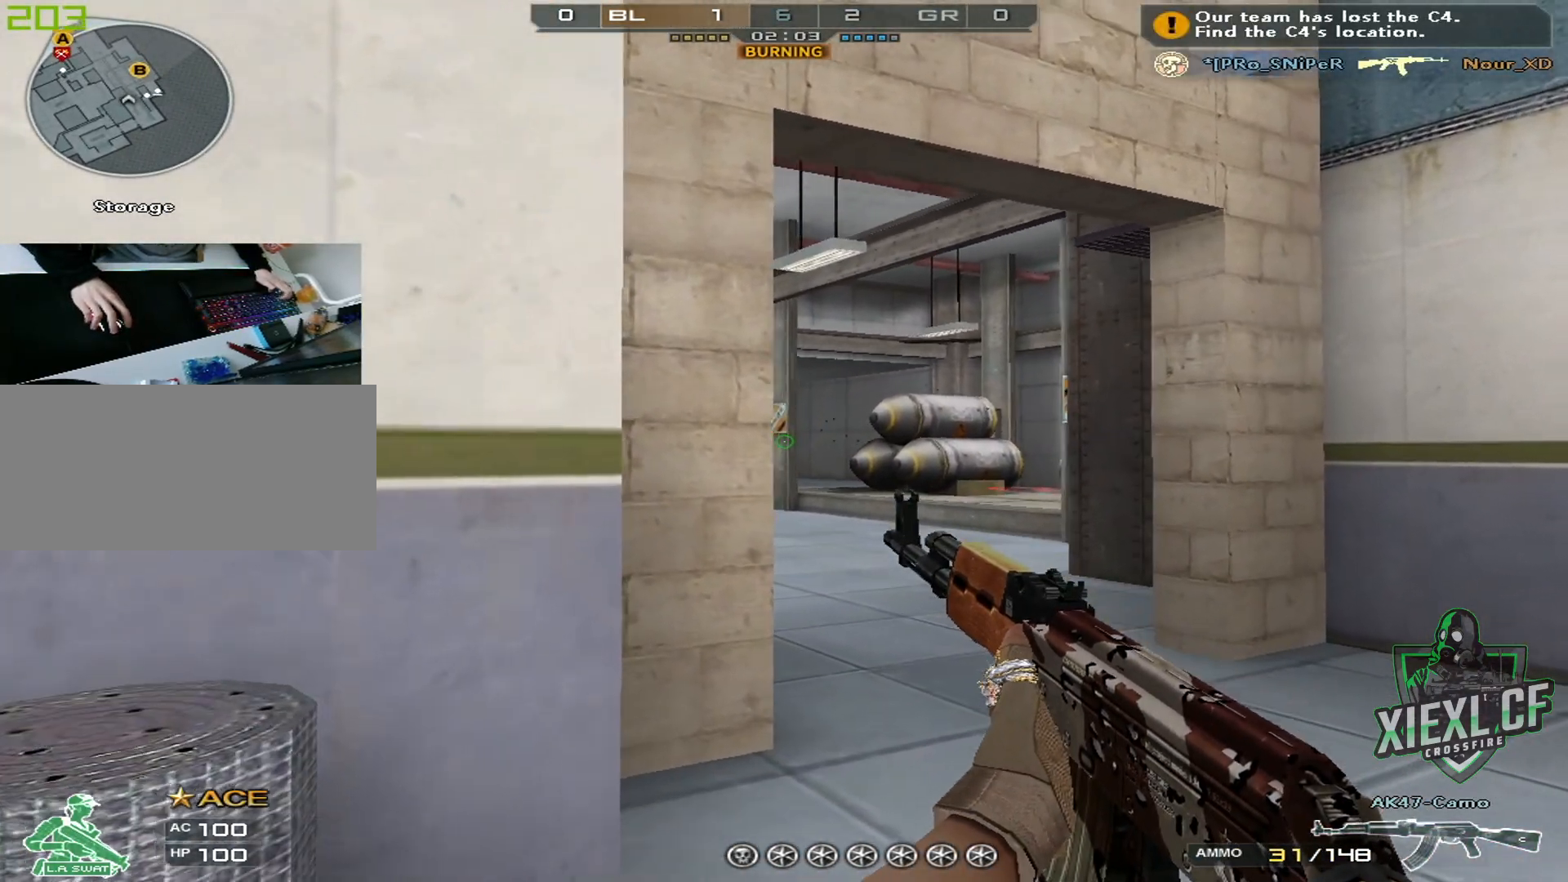
{"keys": ["a"], "mouse": ["left"], "events": [[16, "a", "up"], [300, "d", "up"], [350, "a", "down"], [450, "mouse_left", "down"]]}
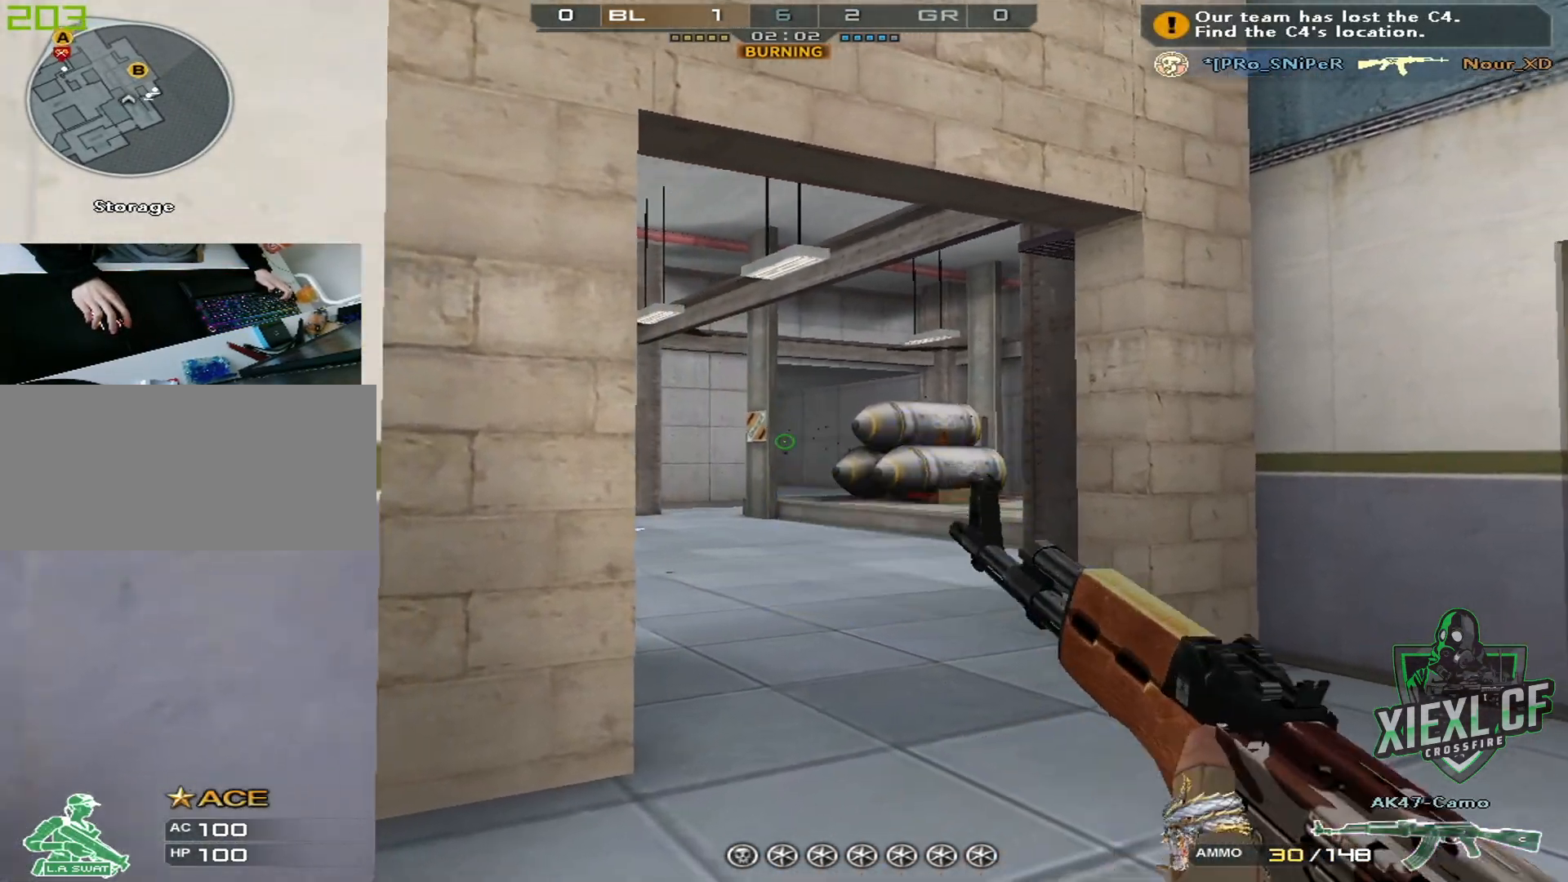
{"keys": [], "mouse": [], "events": [[34, "mouse_left", "up"], [467, "a", "up"]]}
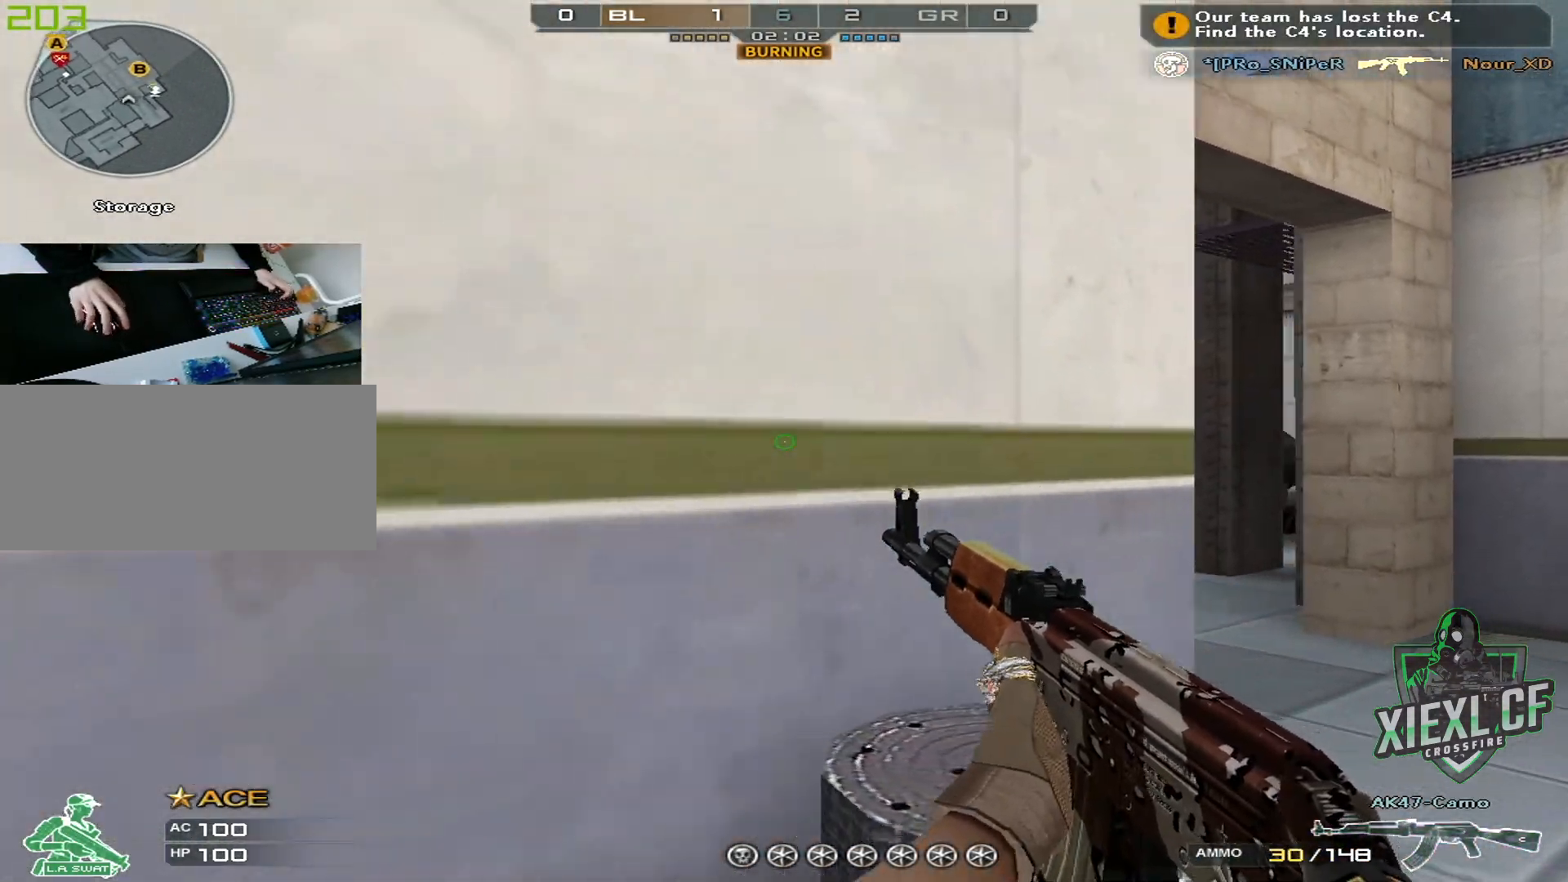
{"keys": [], "mouse": [], "events": []}
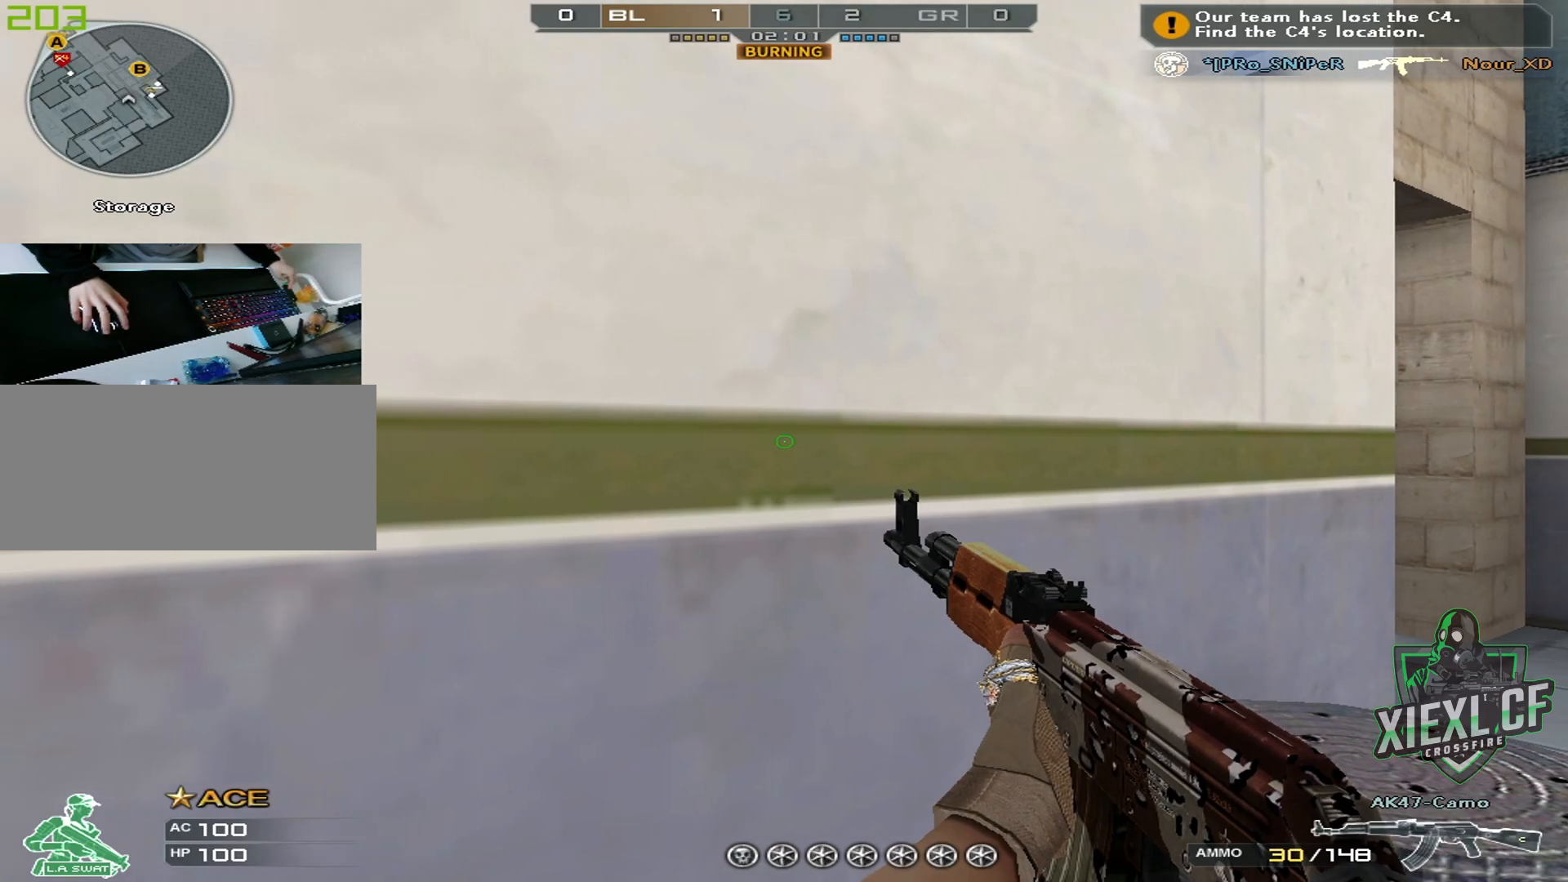
{"keys": [], "mouse": [], "events": []}
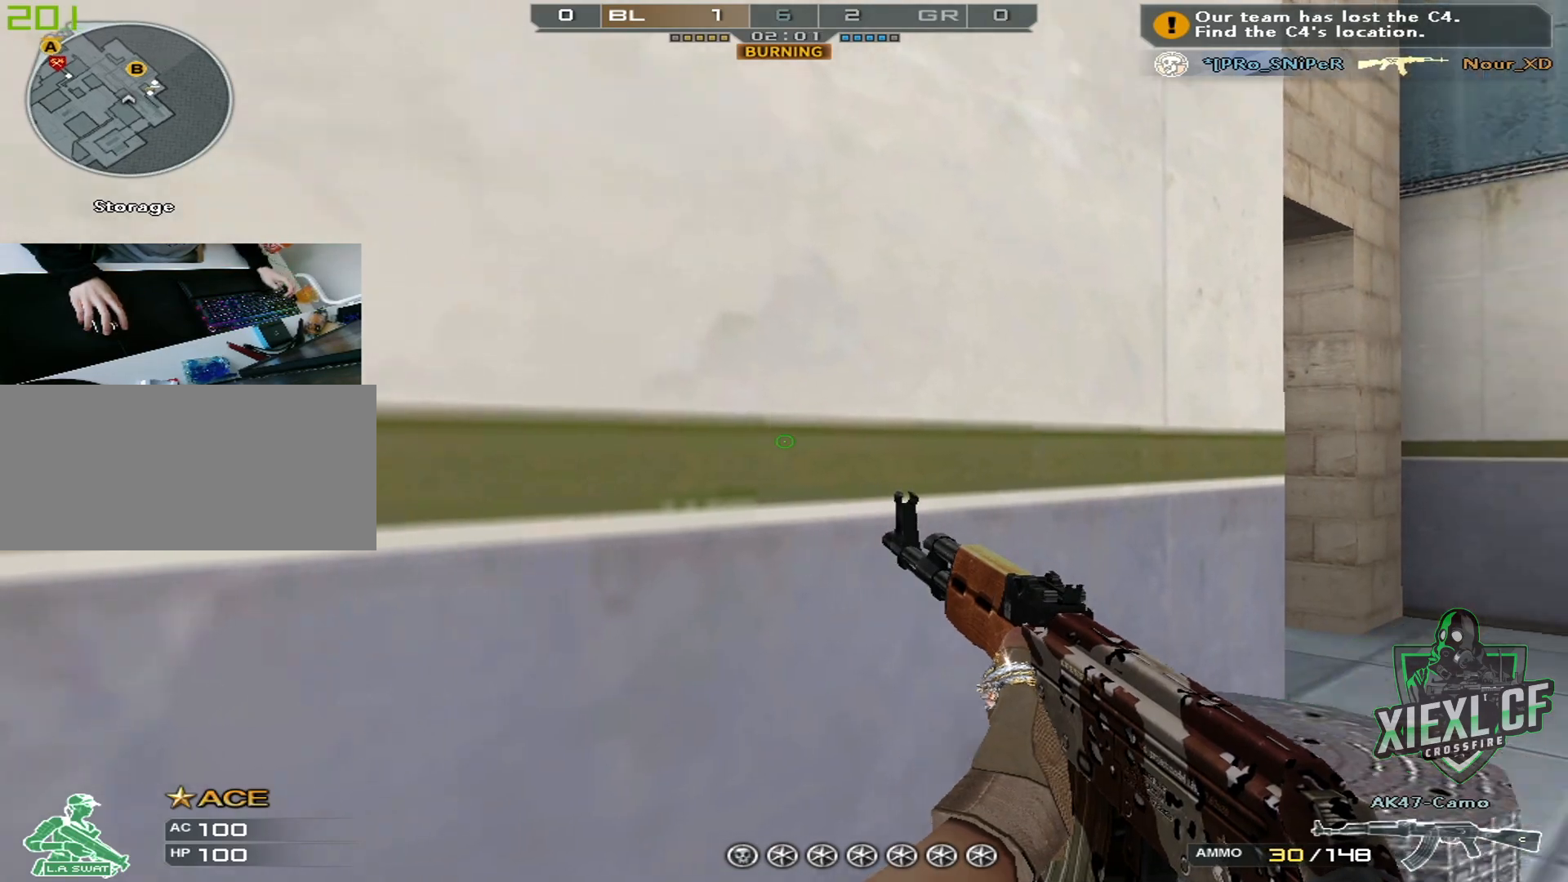
{"keys": ["d", "w"], "mouse": [], "events": [[83, "s", "down"], [183, "d", "down"], [267, "s", "up"], [367, "w", "down"]]}